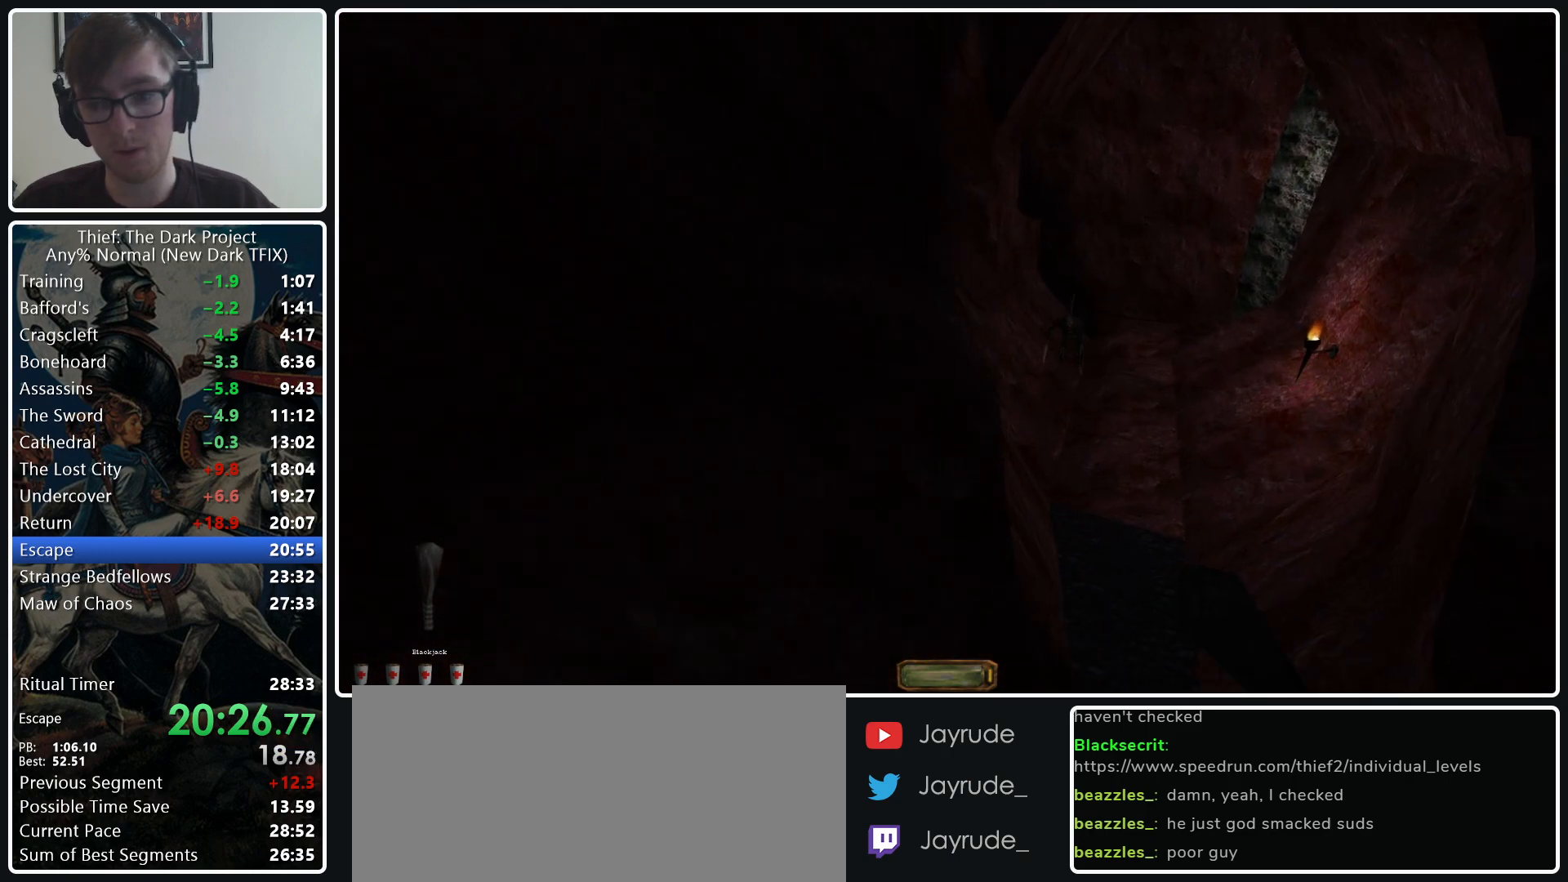
Gameplay with keyboard and mouse; each line is a JSON object with the keys and mouse buttons held at the frame after it. "events" lists presses ("down") and releases ("up") of ".", "/", "0", "1", "2", "3", "4", "5", "6", "7", "8", "9", "a", "alt_l", "alt_r", "b", "backslash", "backspace", "c", "caps_lock", "comma", "ctrl_l", "ctrl_r", "d", "e", "equals", "escape", "f", "f1", "f10", "f11", "f12", "f2", "f3", "f4", "f5", "f6", "f7", "f8", "f9", "g", "h", "i", "j", "k", "l", "lbracket", "m", "minus", "n", "o", "p", "q", "quote", "r", "rbracket", "return", "s", "semicolon", "shift_l", "shift_r", "space", "super_l", "super_r", "t", "tab", "tilde", "u", "v", "w", "x", "y", "z", "mouse_left", "mouse_middle", "mouse_right", "mouse_wheel_up" and "mouse_wheel_down" between this image and that frame as [ms after this image, input, new state], when the widget could be followed in between. "mouse_left", "mouse_middle", "mouse_right", "mouse_wheel_up", "mouse_wheel_down" = the "left", "middle", "right", "wheel_up", "wheel_down" buttons of the "mouse" list. No other keys are recorded. Not read: mouse_move.
{"keys": ["d", "w"], "mouse": [], "events": [[150, "mouse_wheel_down", "down"], [283, "mouse_wheel_down", "up"]]}
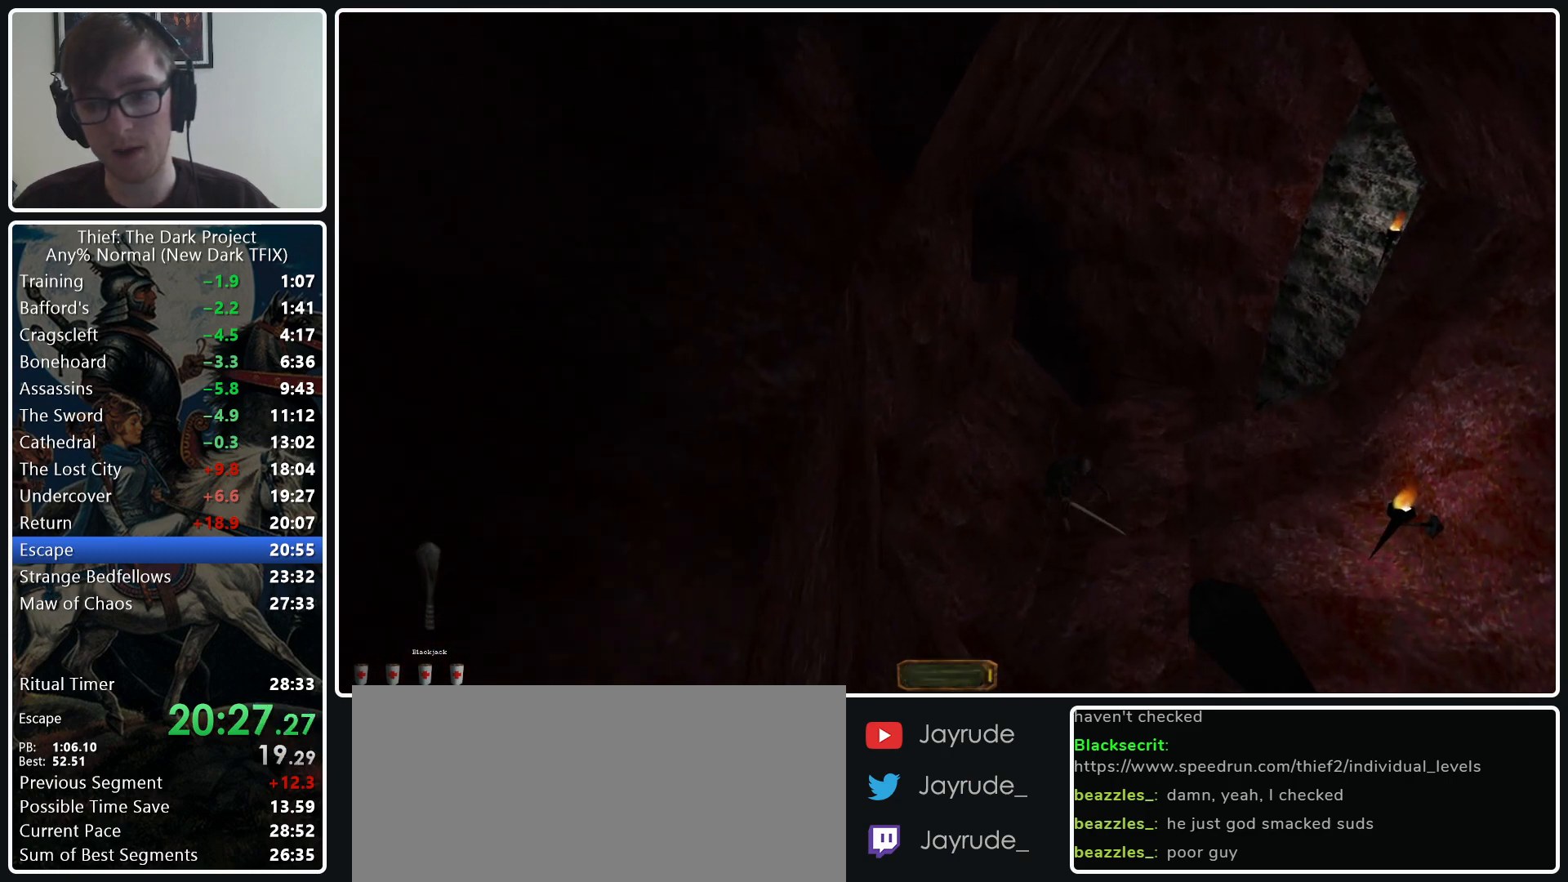
{"keys": ["d", "w"], "mouse": [], "events": []}
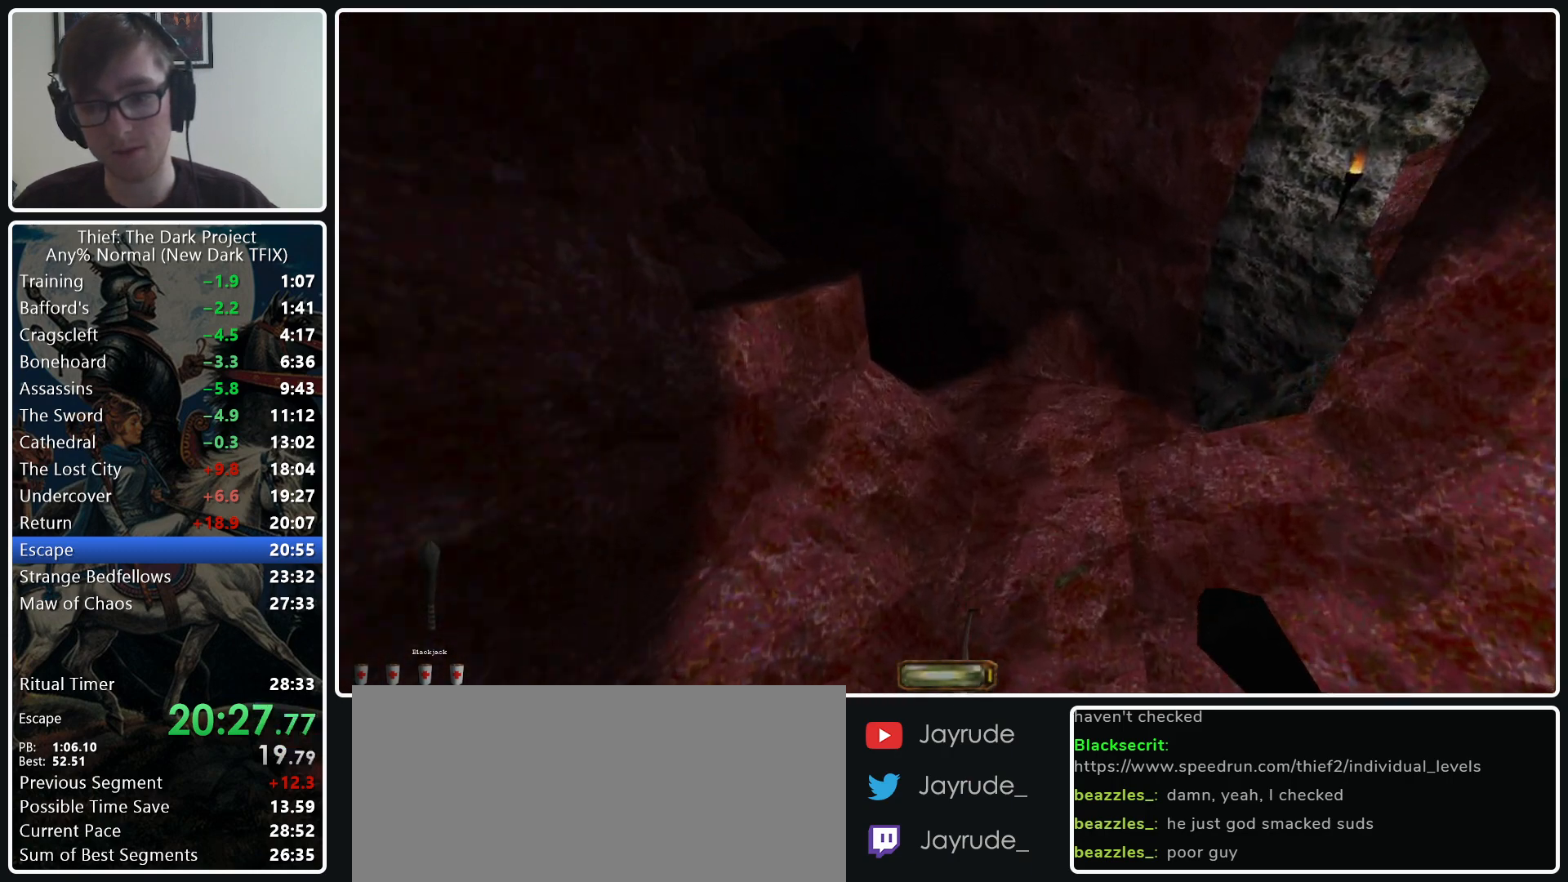
{"keys": ["d", "w"], "mouse": [], "events": []}
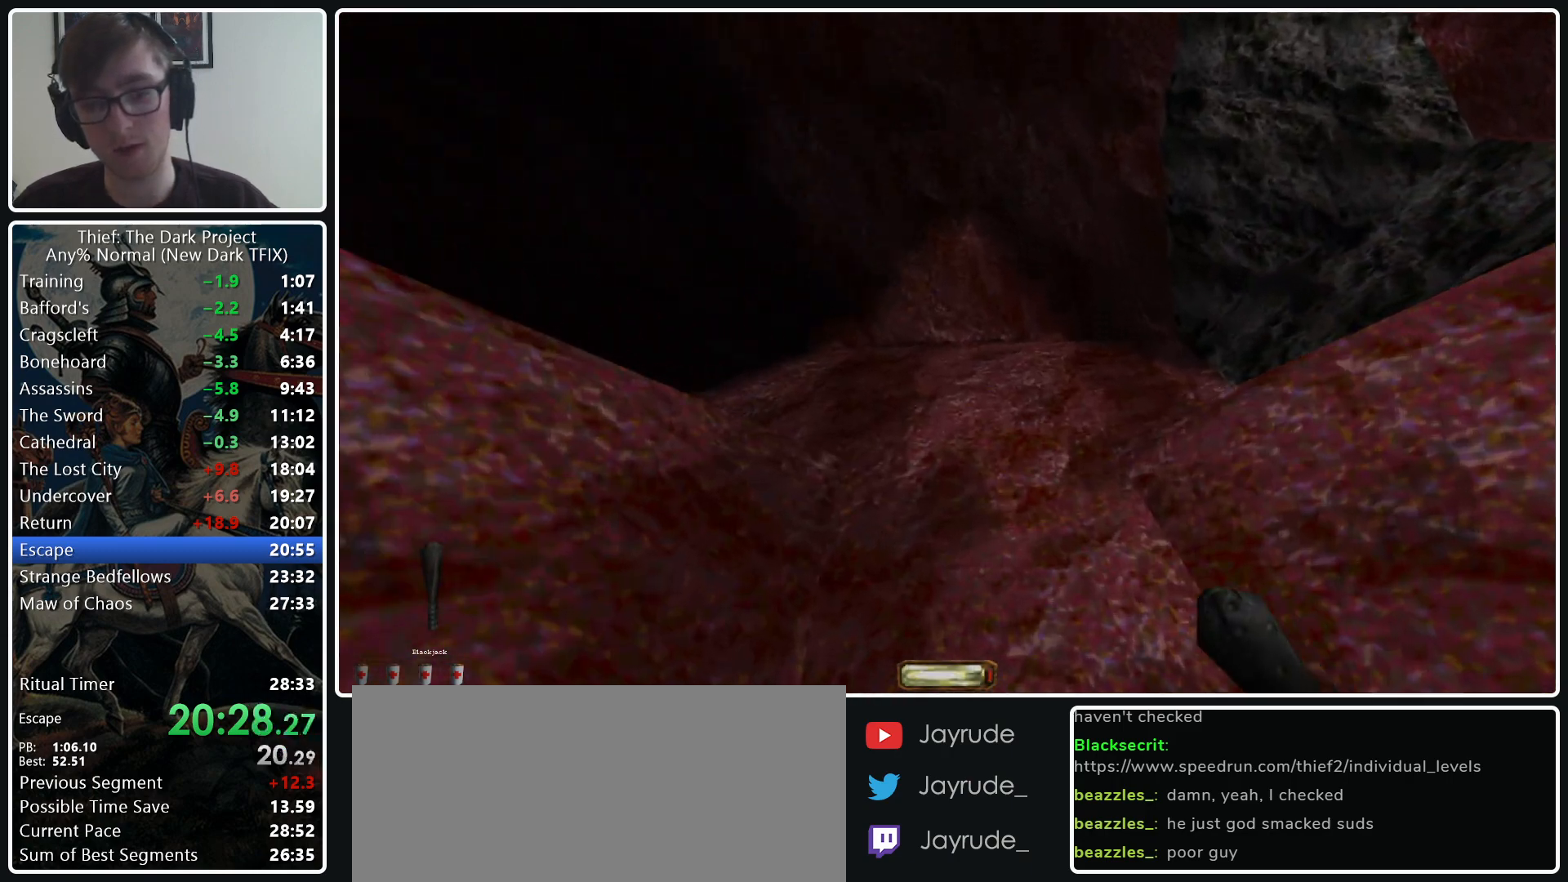
{"keys": ["d", "w"], "mouse": [], "events": [[233, "mouse_wheel_down", "down"], [333, "mouse_wheel_down", "up"]]}
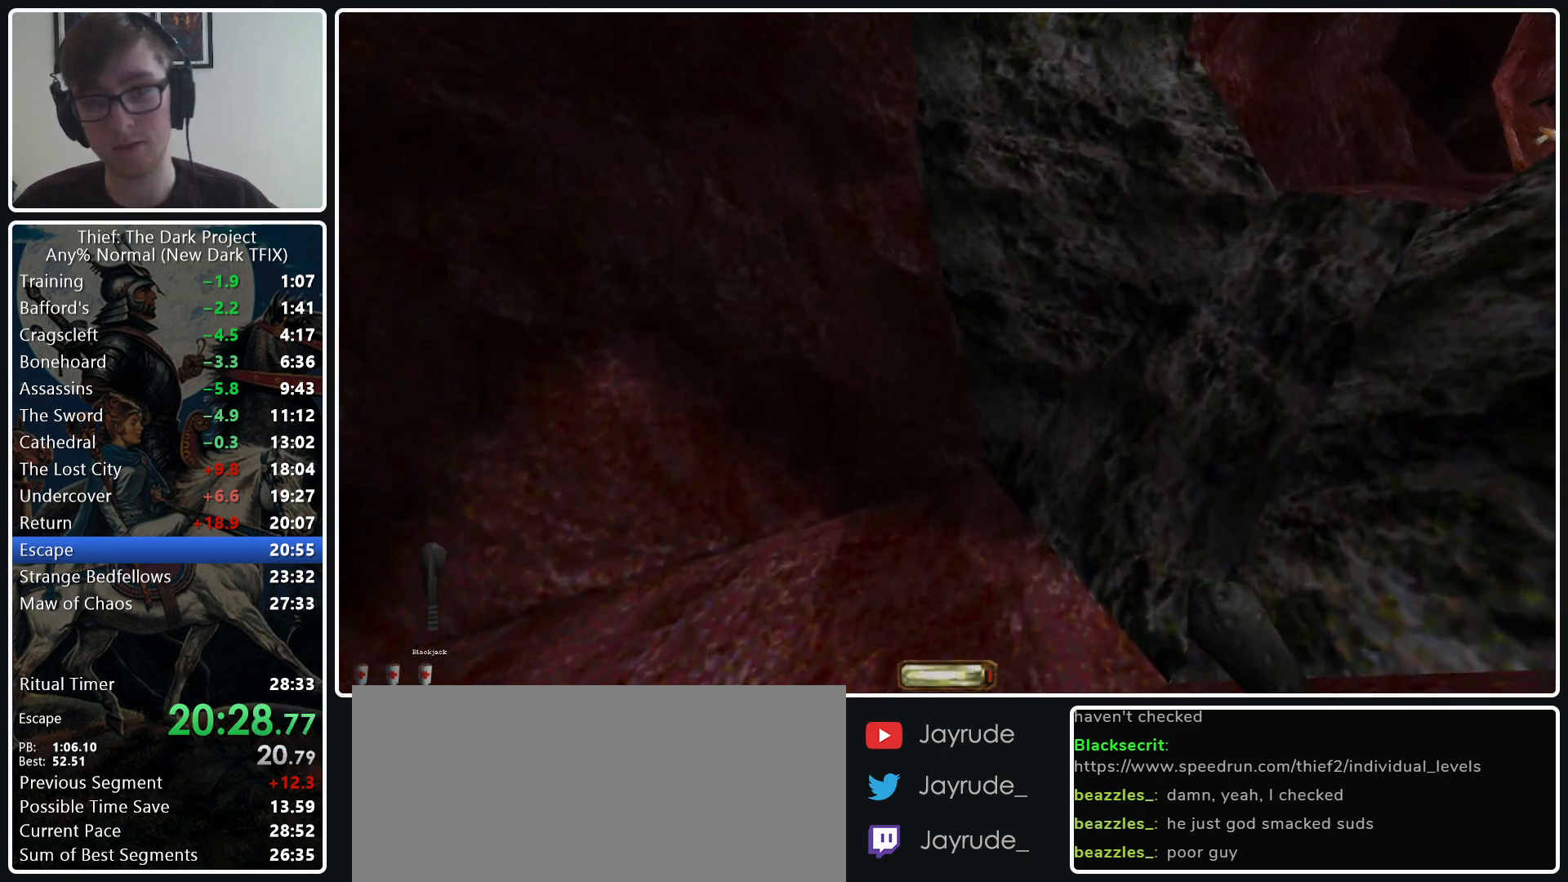
{"keys": ["d", "w"], "mouse": [], "events": []}
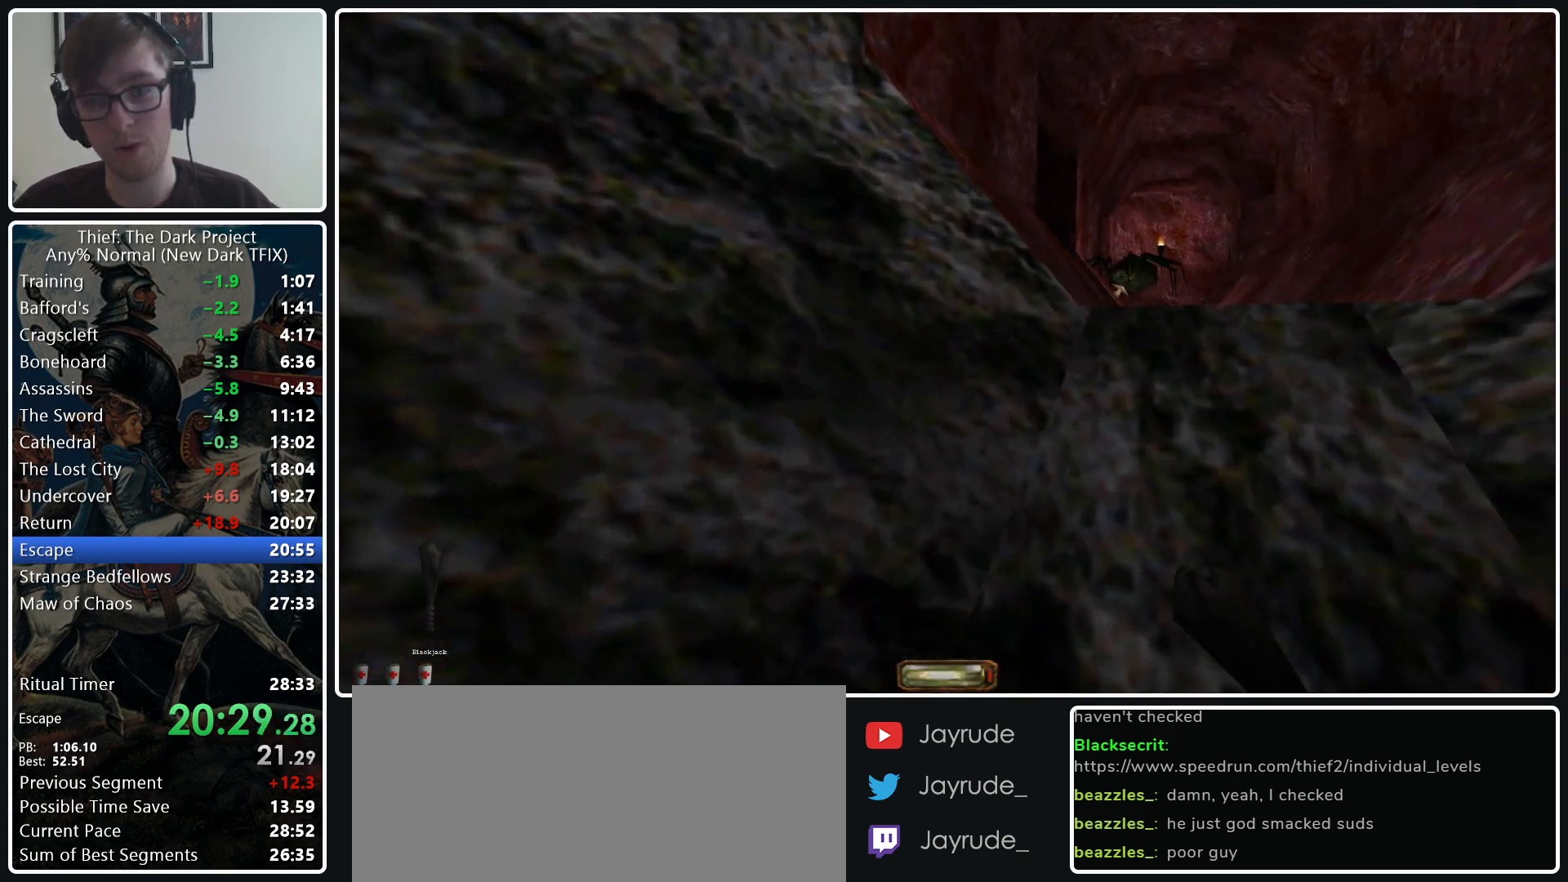
{"keys": ["d", "w"], "mouse": [], "events": []}
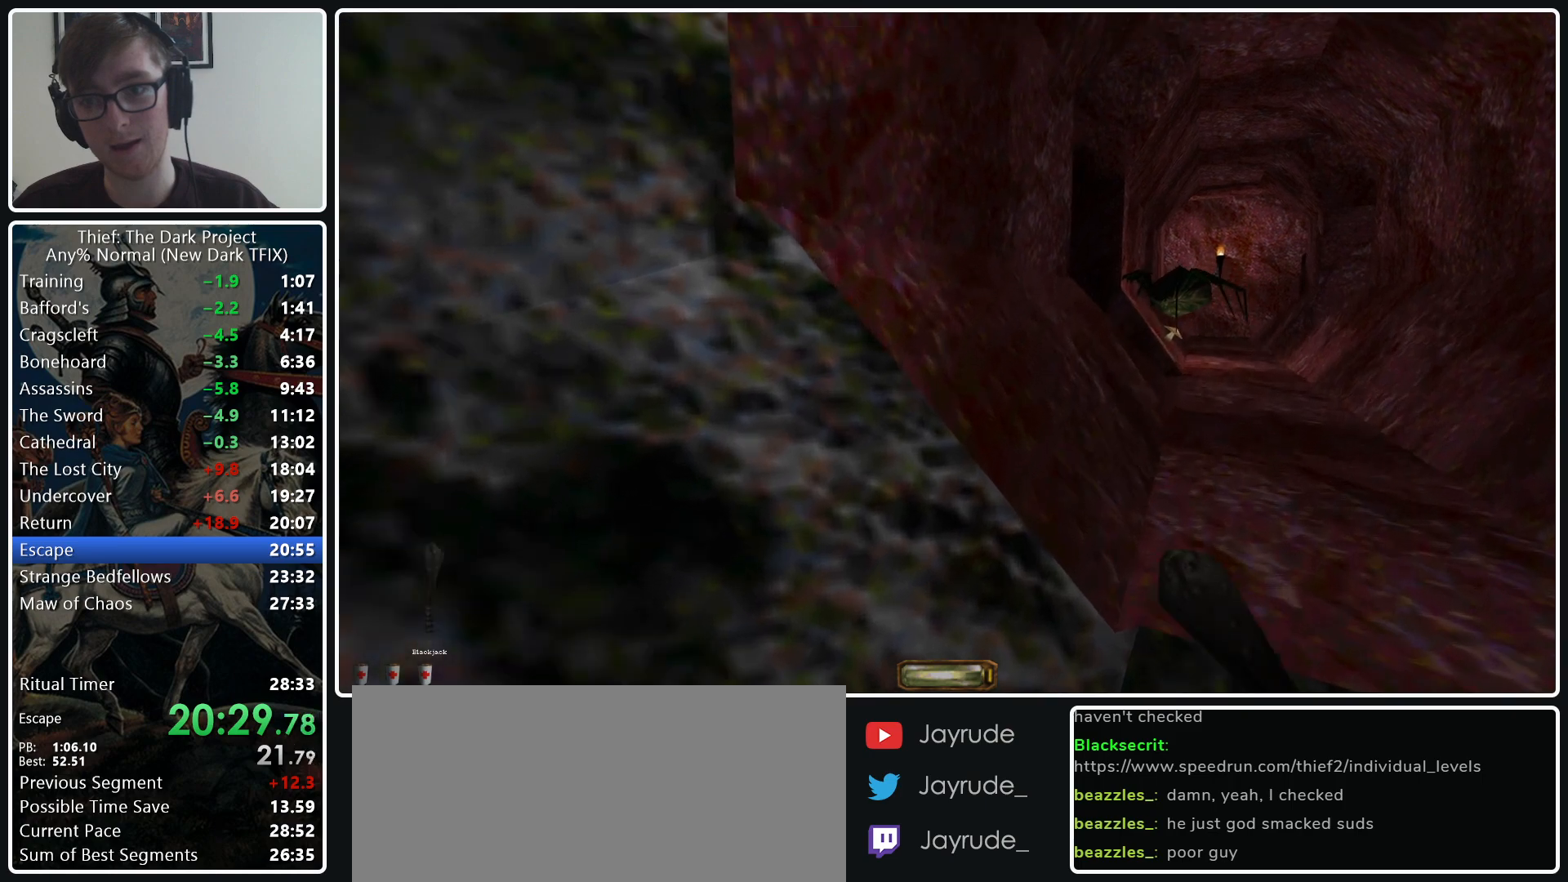
{"keys": ["w"], "mouse": [], "events": [[433, "d", "up"]]}
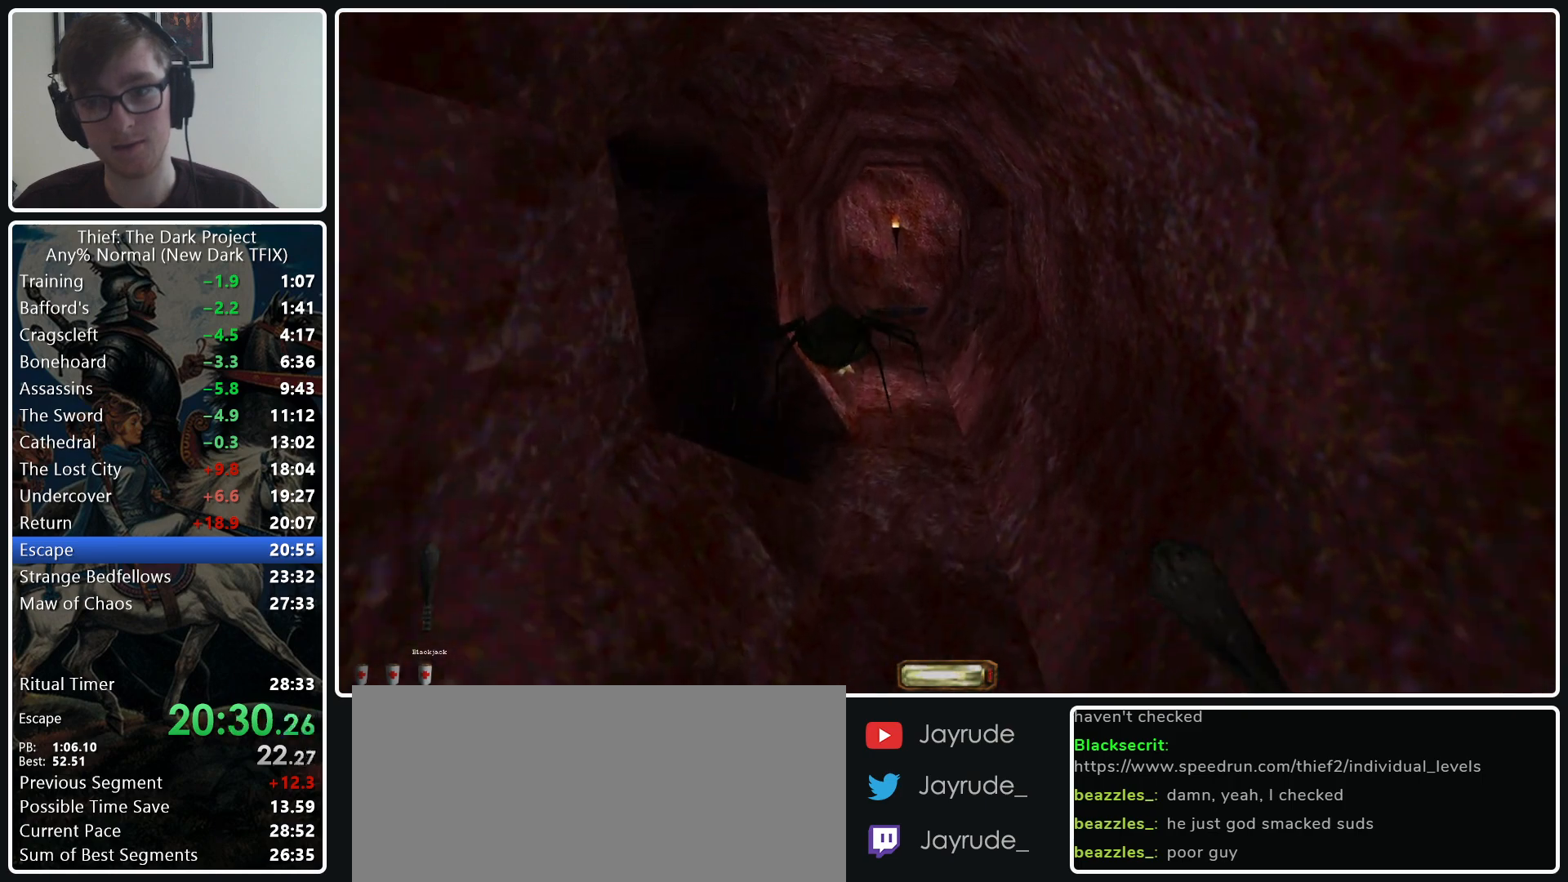
{"keys": ["a", "w"], "mouse": [], "events": [[250, "a", "down"]]}
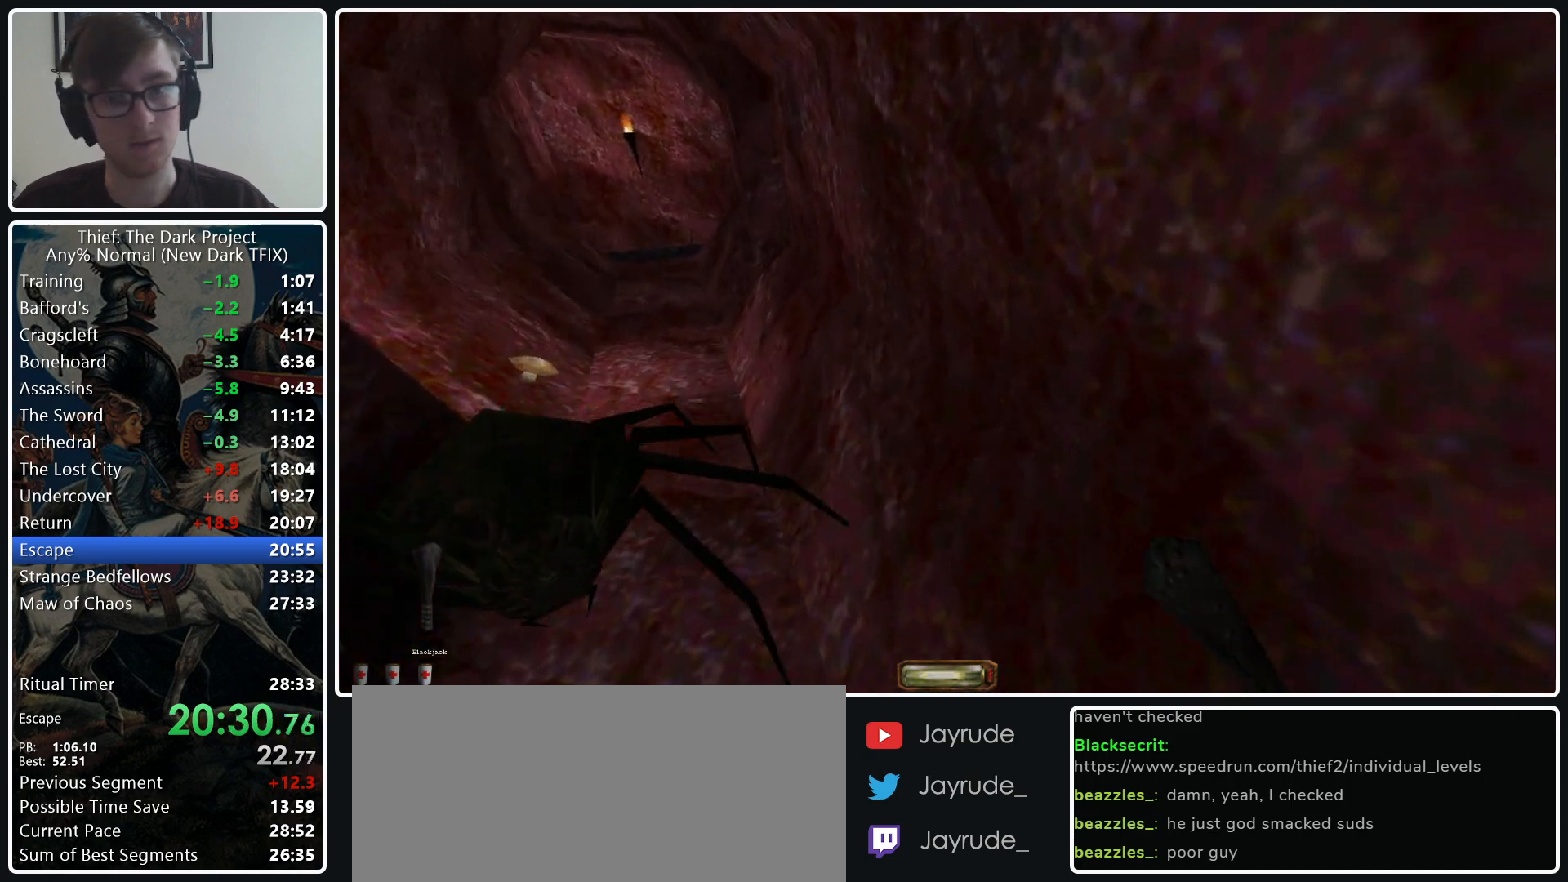
{"keys": ["a", "w"], "mouse": [], "events": [[33, "mouse_wheel_down", "down"], [217, "mouse_wheel_down", "up"]]}
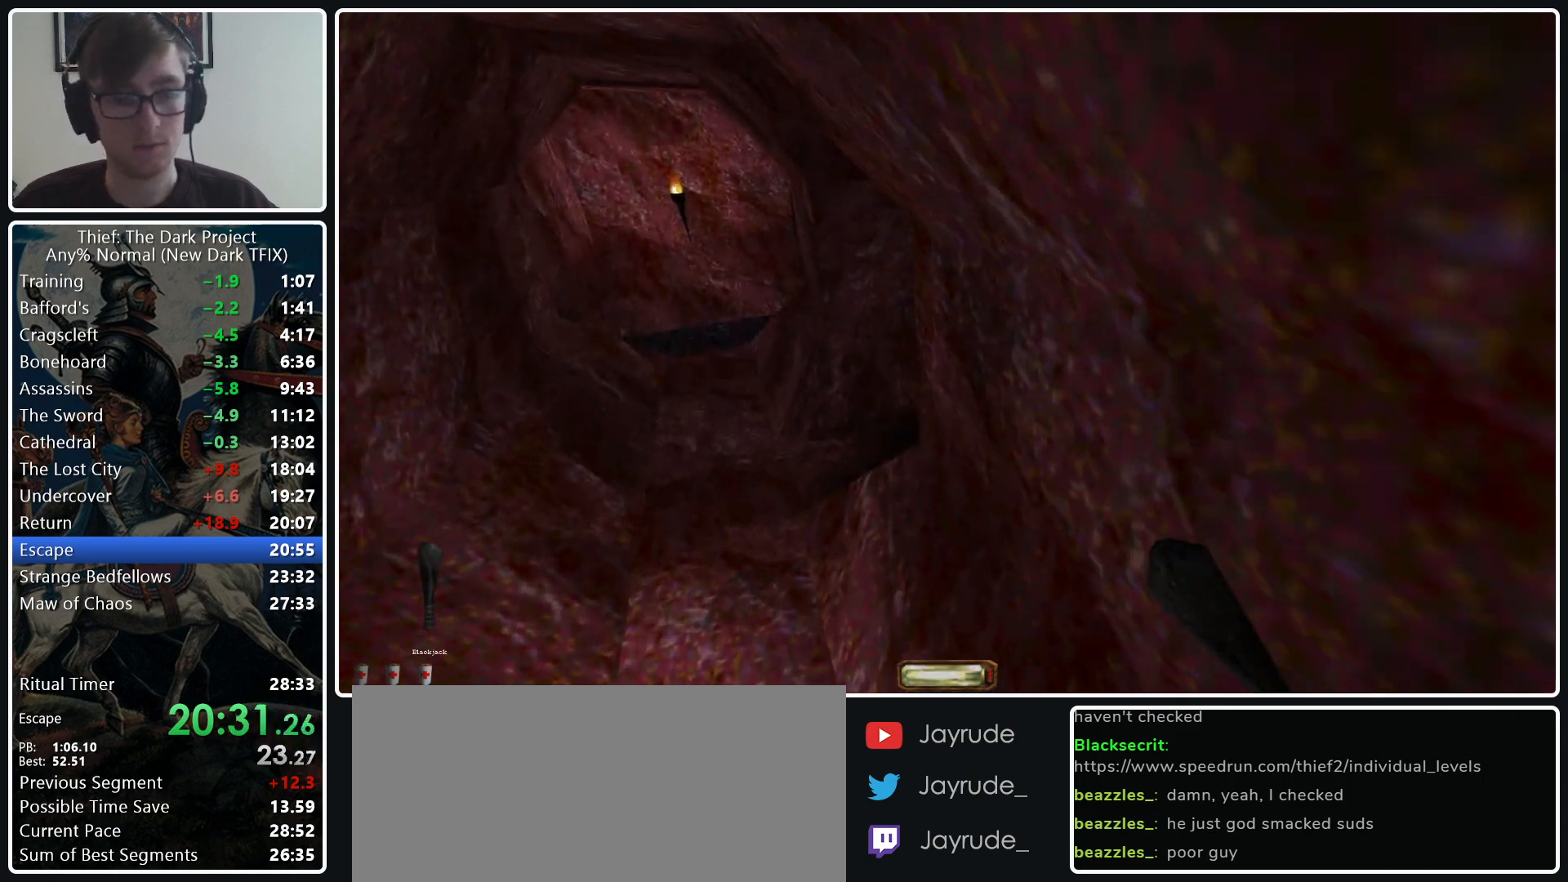
{"keys": ["a", "w"], "mouse": ["wheel_down"], "events": [[383, "mouse_wheel_down", "down"]]}
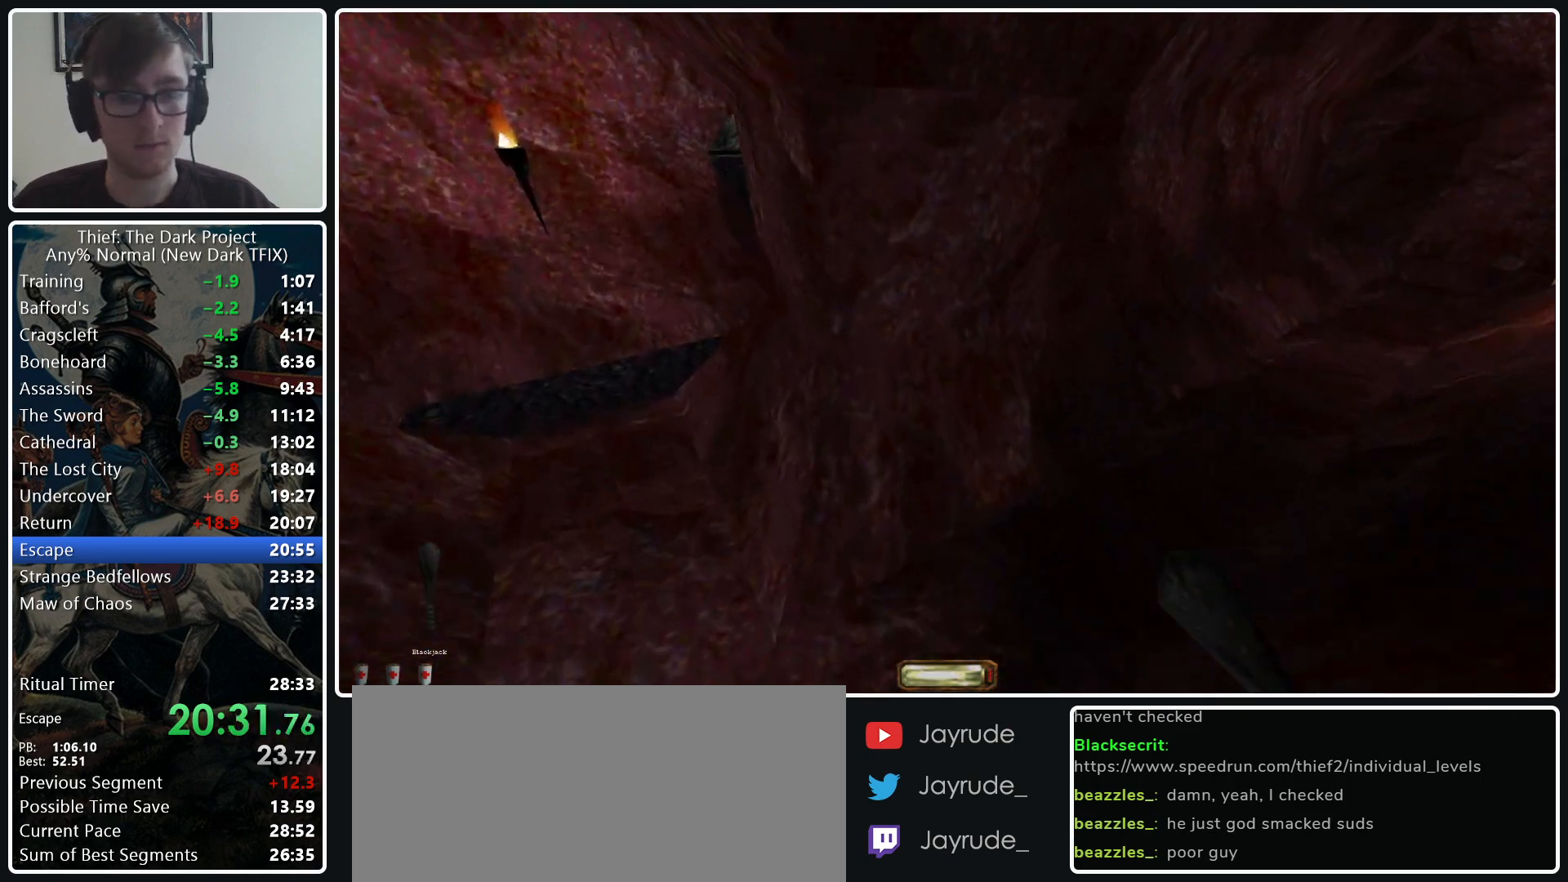
{"keys": ["d", "w"], "mouse": [], "events": [[67, "mouse_wheel_down", "up"], [117, "a", "up"], [350, "d", "down"]]}
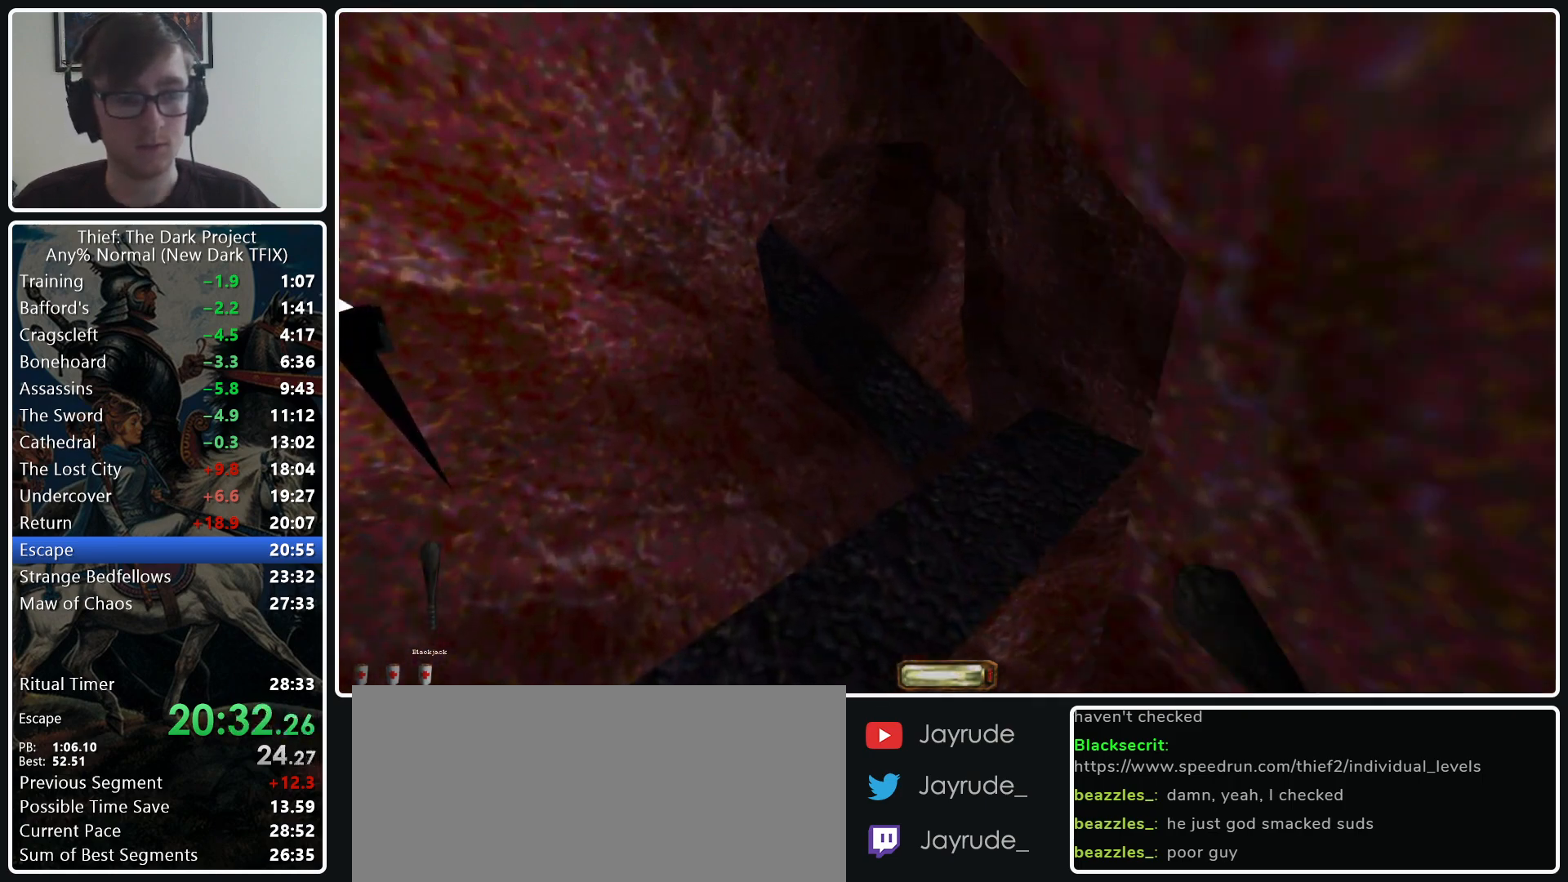
{"keys": ["d", "w"], "mouse": [], "events": []}
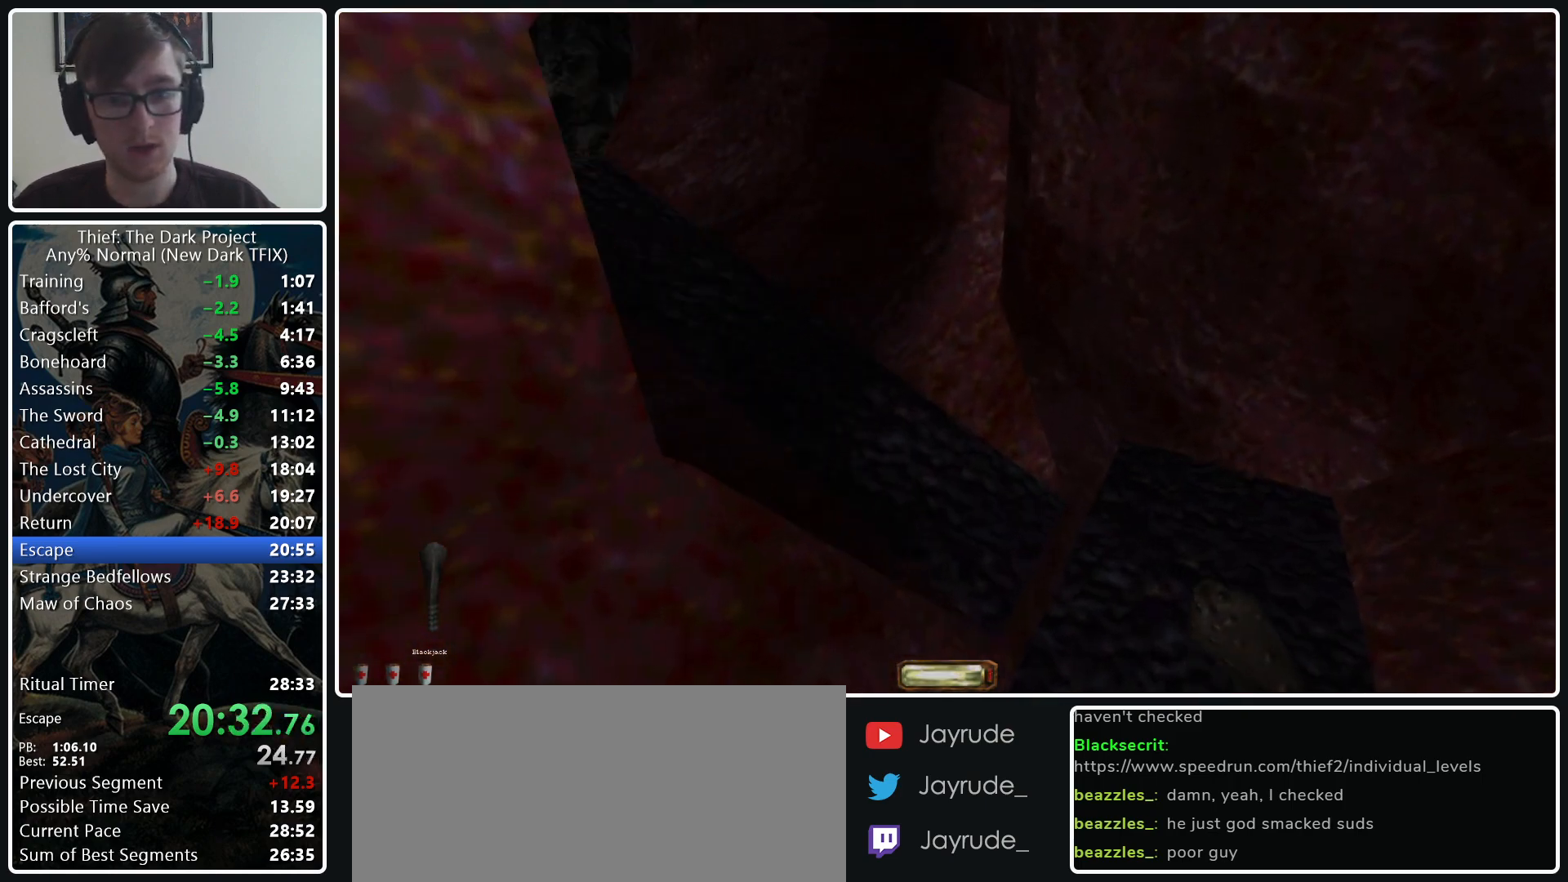
{"keys": ["a", "w"], "mouse": [], "events": [[233, "d", "up"], [333, "a", "down"]]}
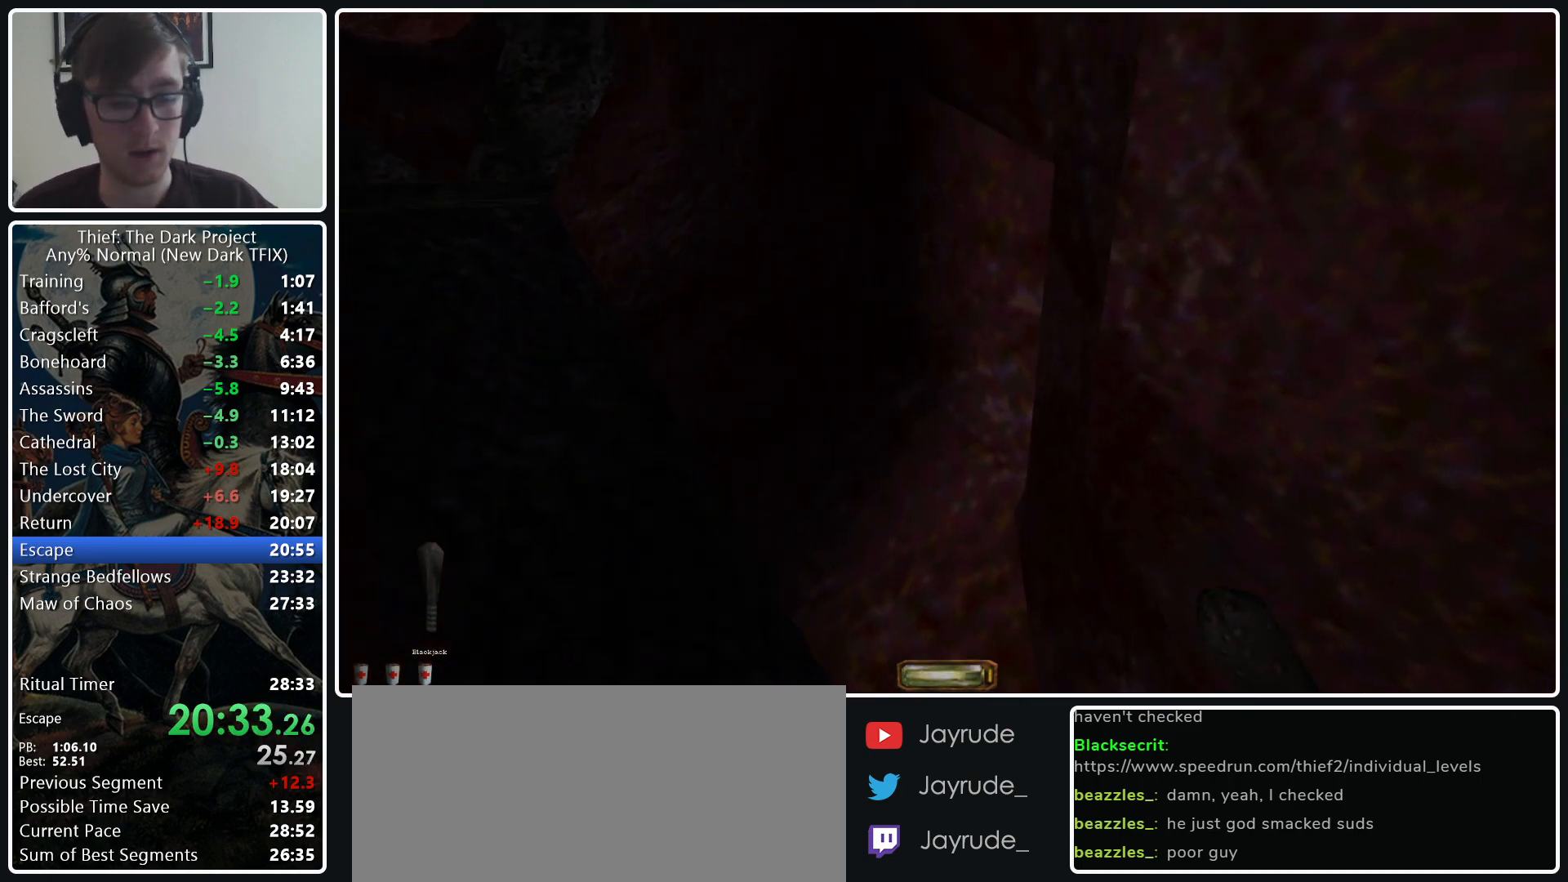
{"keys": ["a", "w"], "mouse": [], "events": [[350, "f11", "down"], [433, "f11", "up"]]}
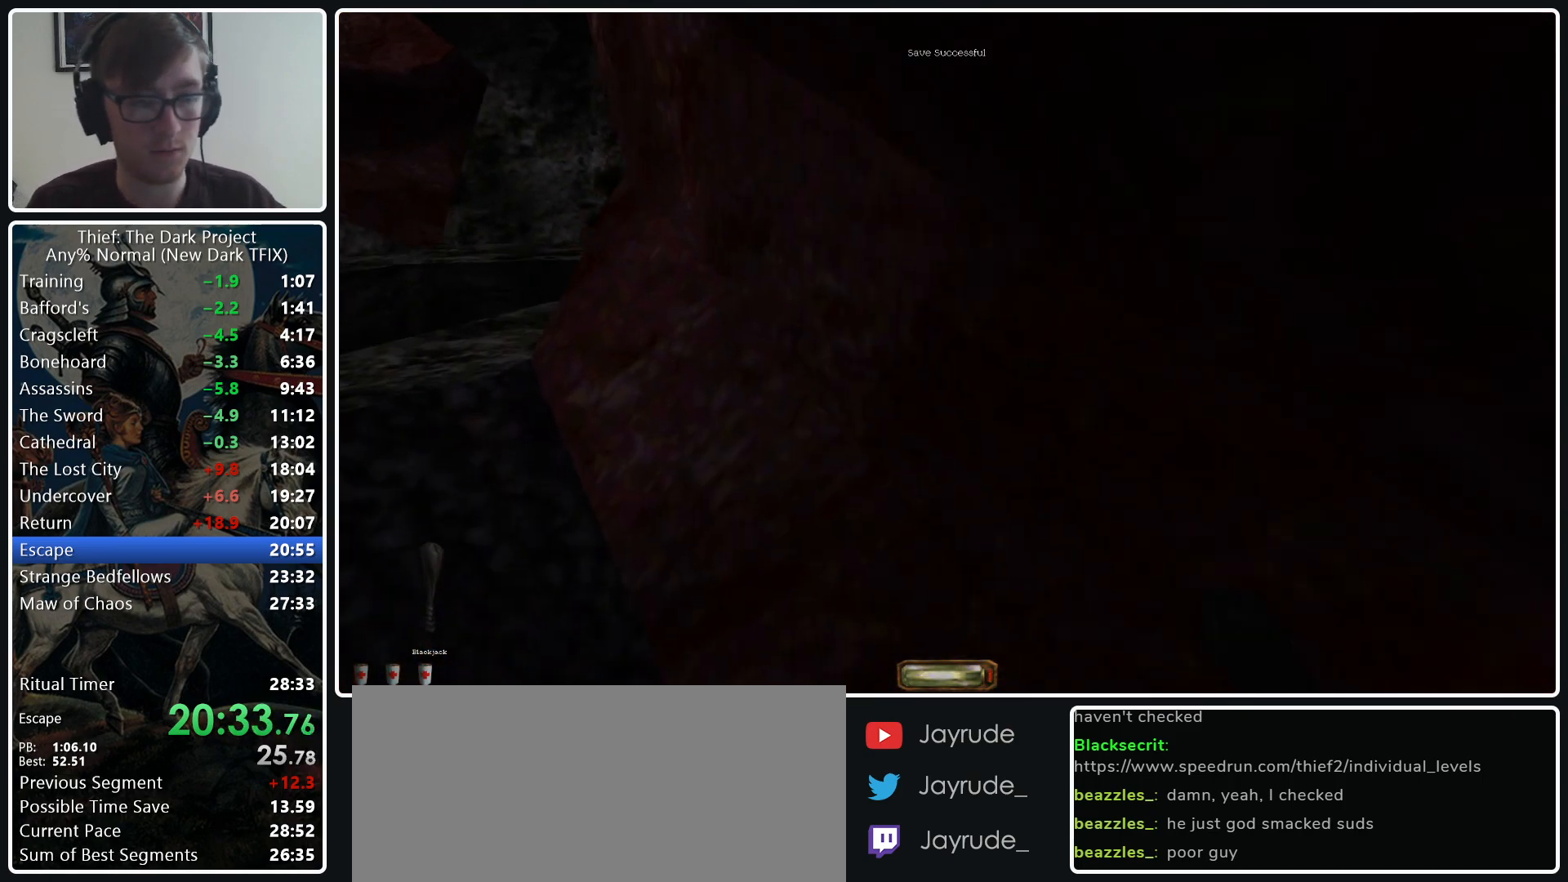
{"keys": ["a", "w"], "mouse": [], "events": []}
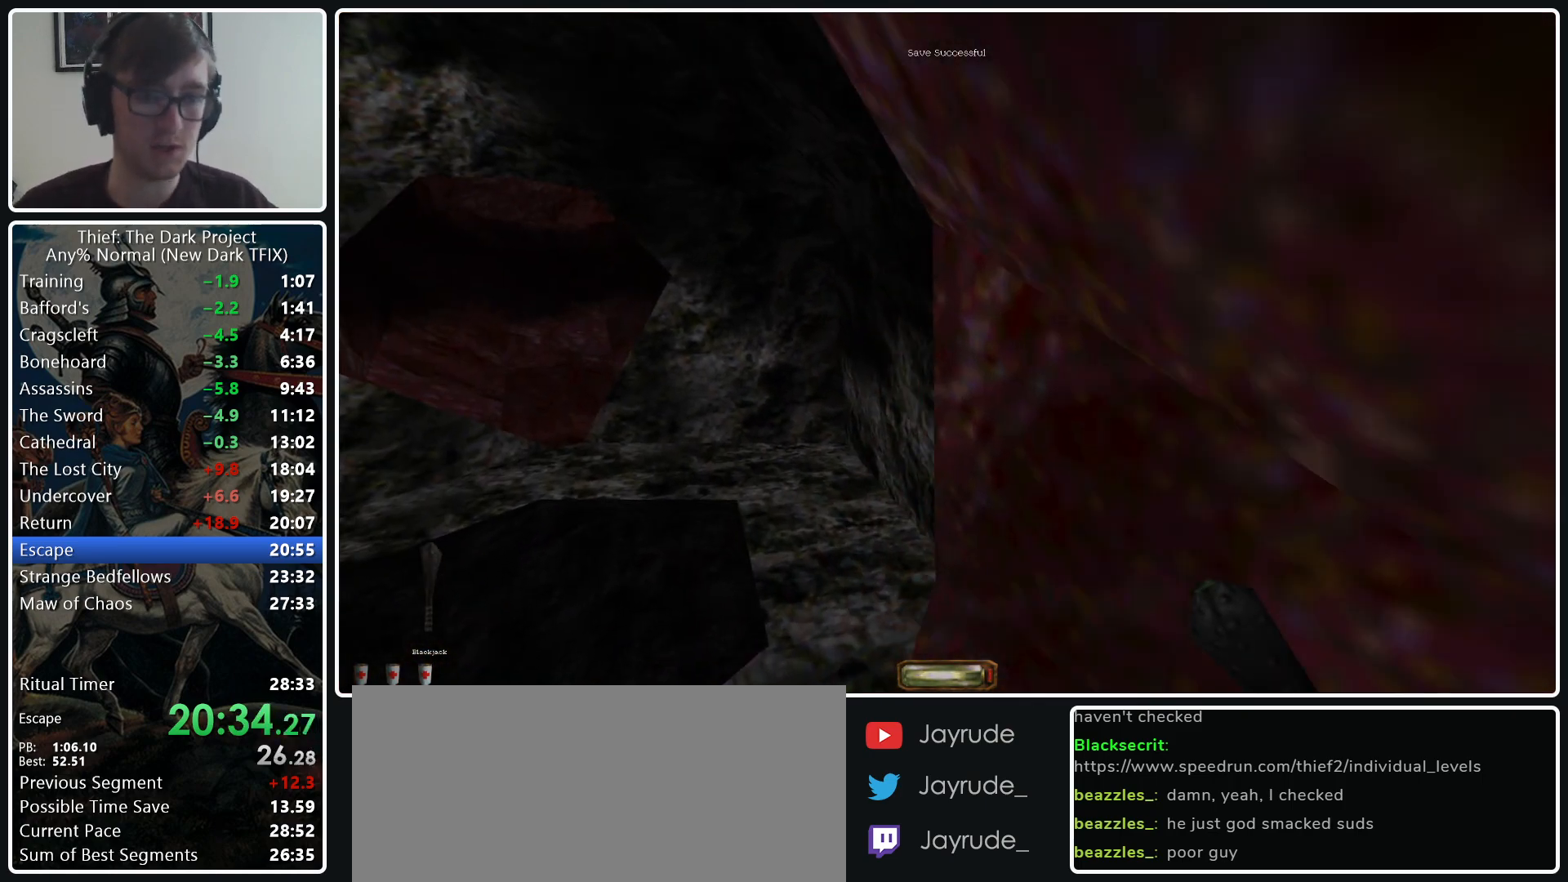
{"keys": ["d", "w"], "mouse": [], "events": [[100, "a", "up"], [150, "d", "down"]]}
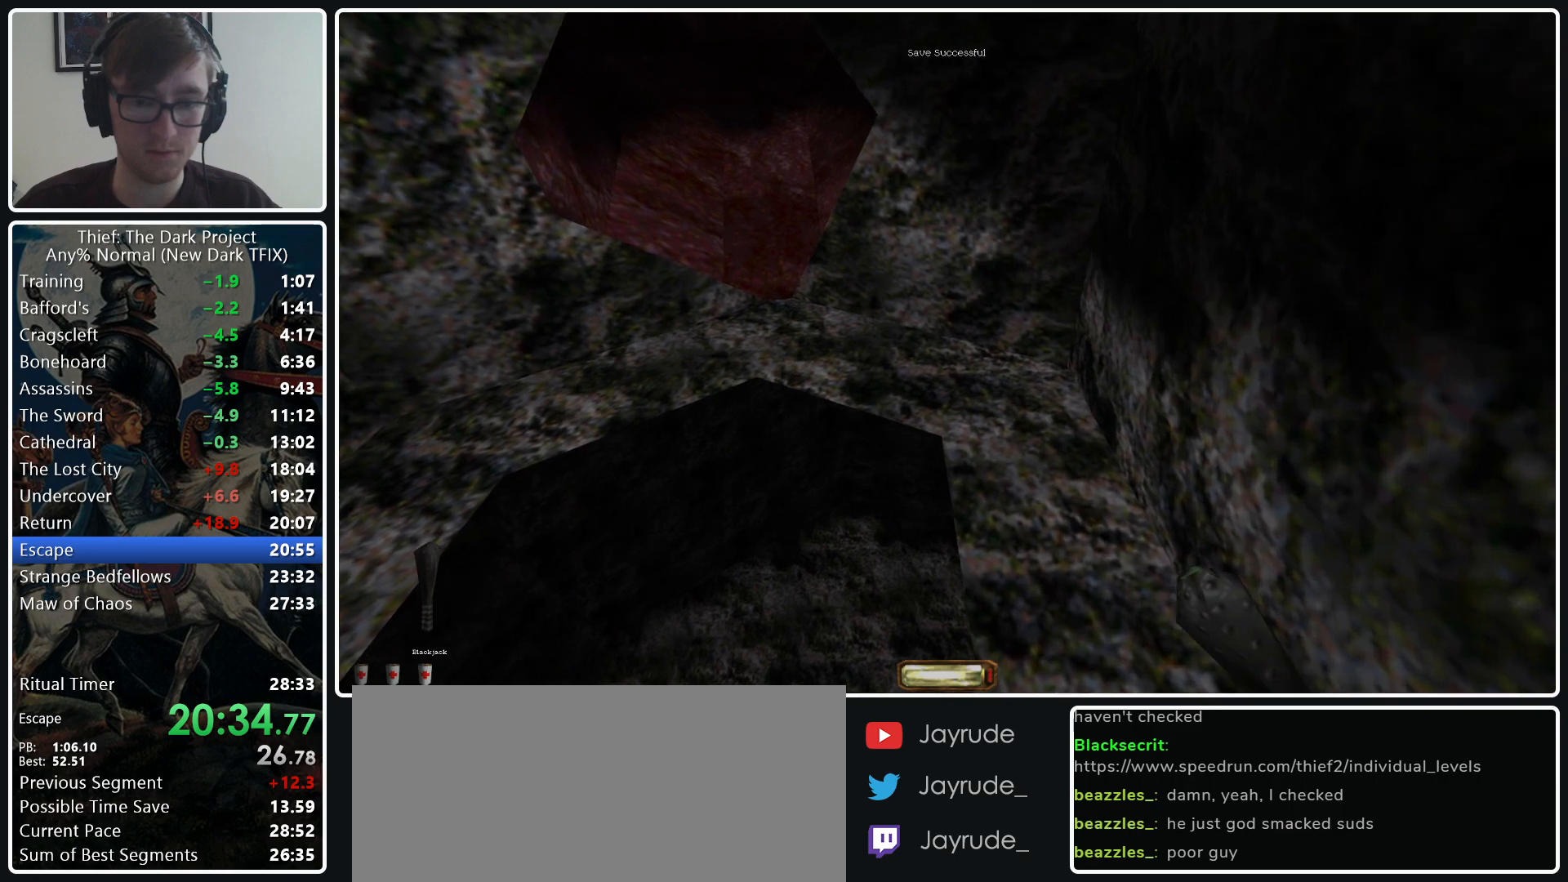
{"keys": ["w"], "mouse": [], "events": [[400, "d", "up"]]}
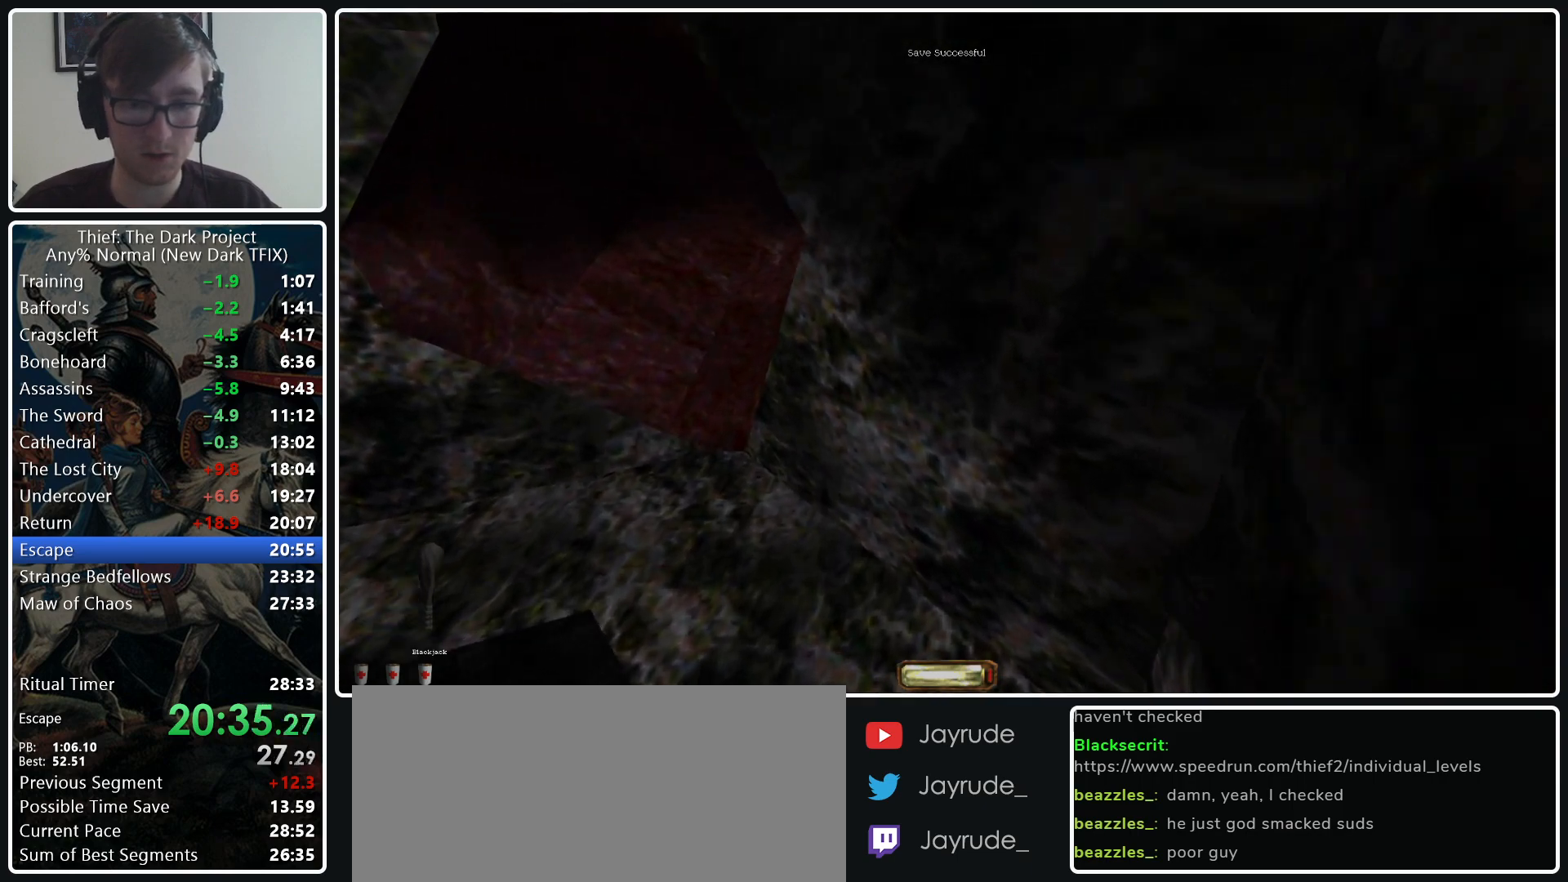
{"keys": ["w"], "mouse": [], "events": [[83, "a", "down"], [417, "a", "up"]]}
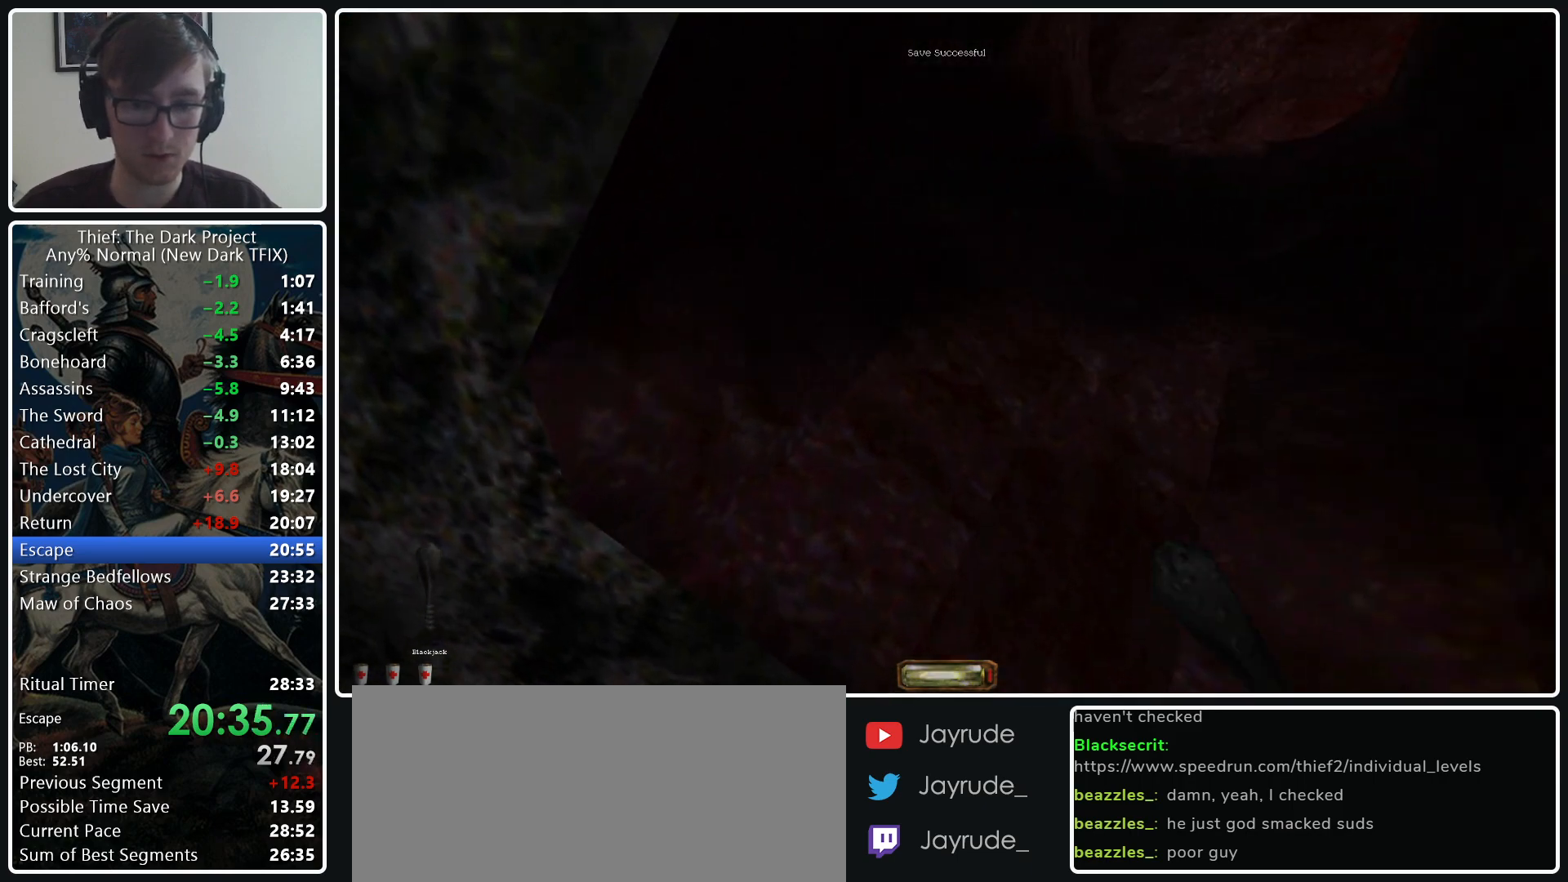
{"keys": ["d", "w"], "mouse": [], "events": [[50, "d", "down"], [150, "mouse_wheel_down", "down"], [283, "mouse_wheel_down", "up"]]}
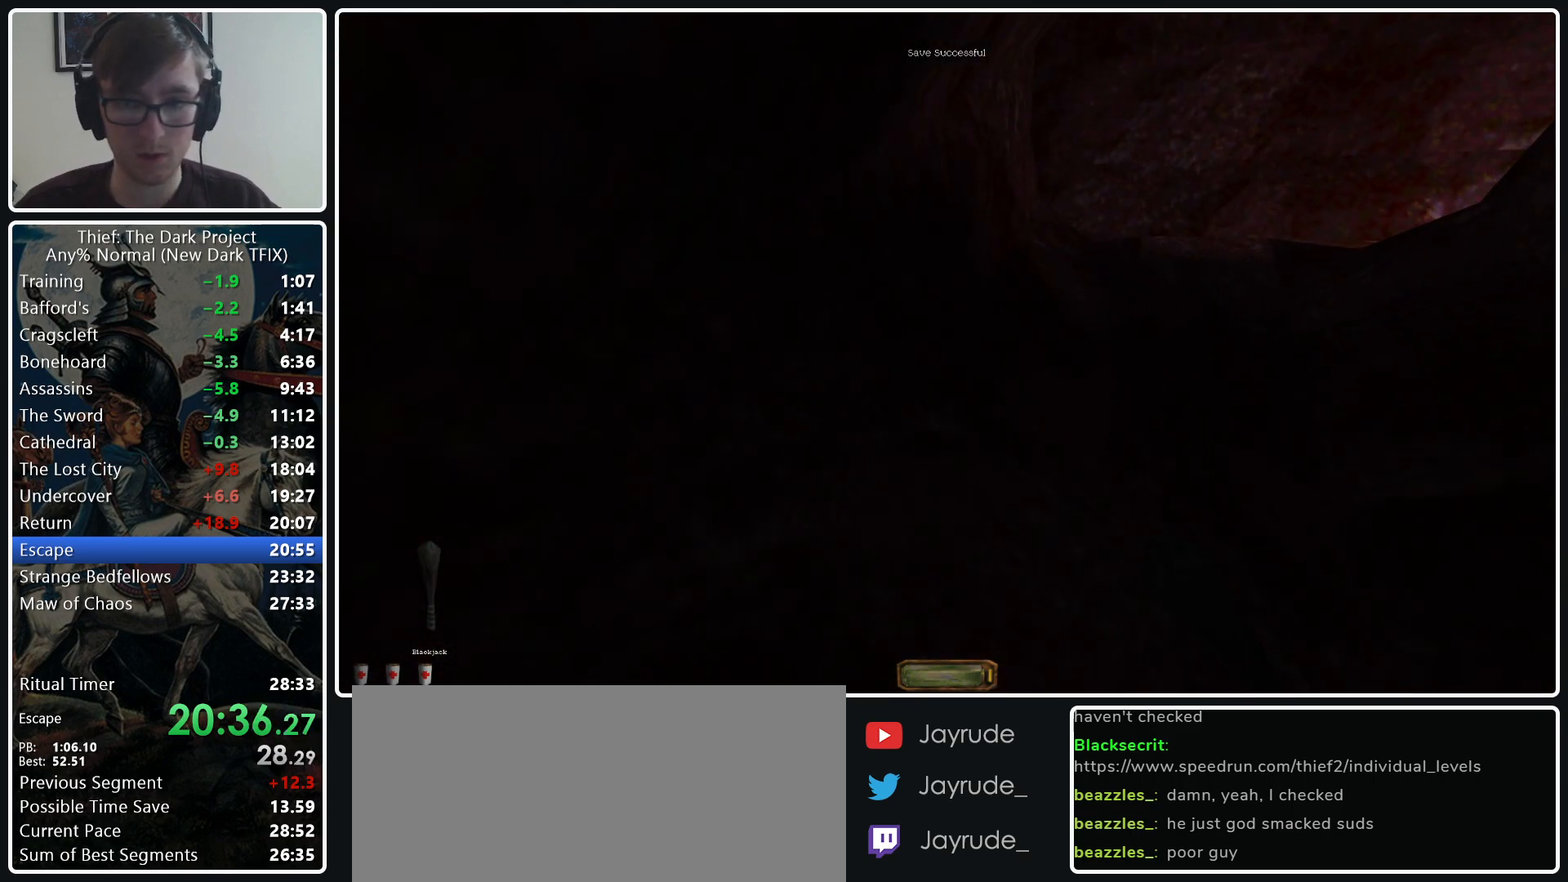
{"keys": ["d", "w"], "mouse": [], "events": [[67, "mouse_wheel_down", "down"], [200, "mouse_wheel_down", "up"]]}
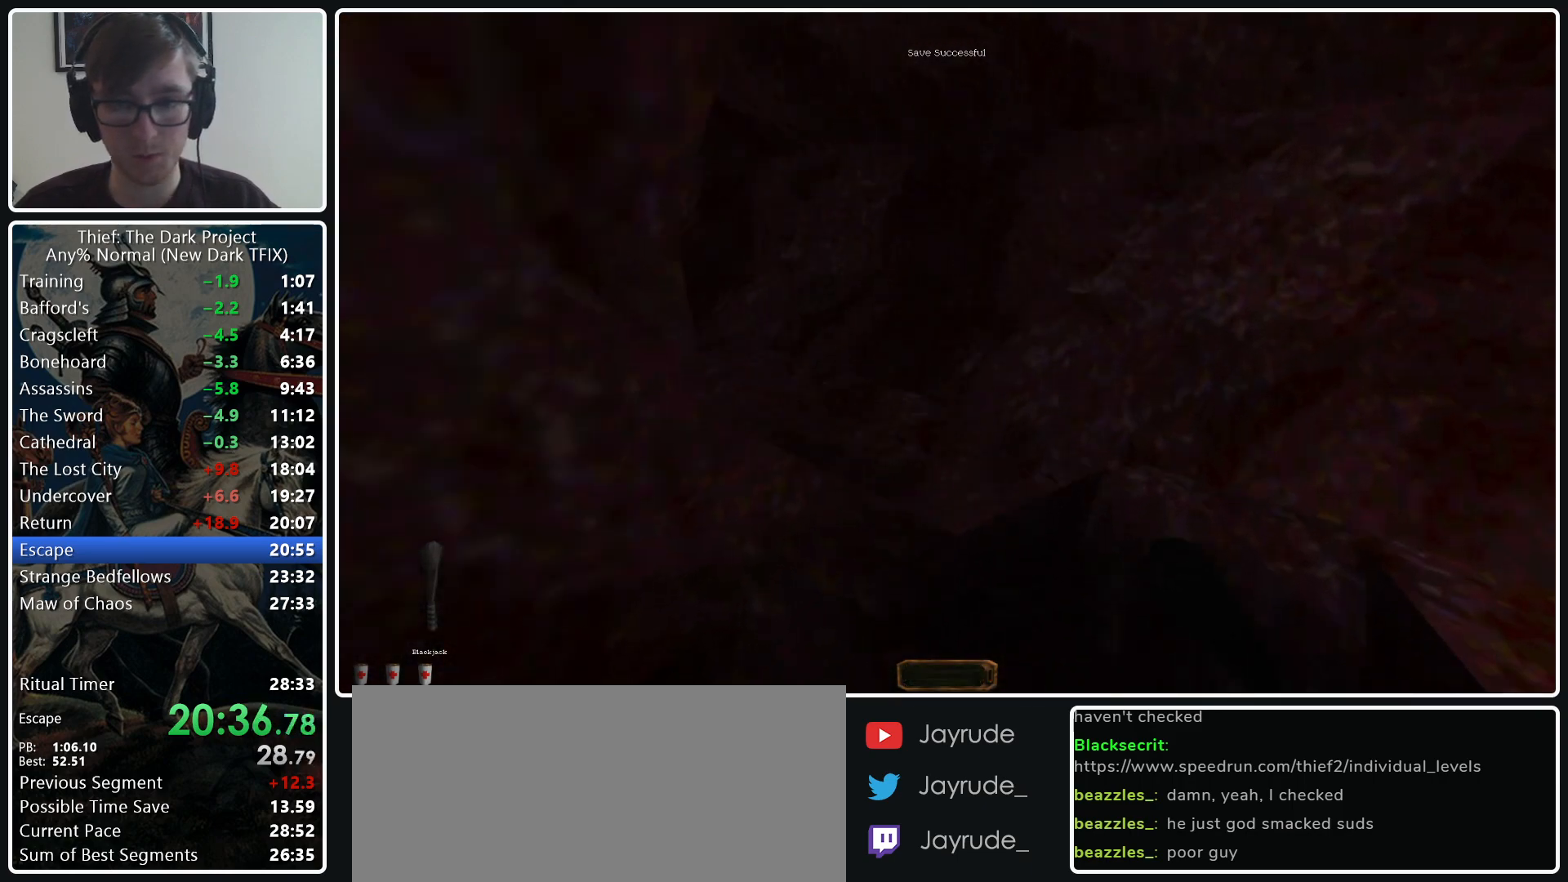
{"keys": ["a", "w"], "mouse": [], "events": [[267, "a", "down"], [267, "d", "up"]]}
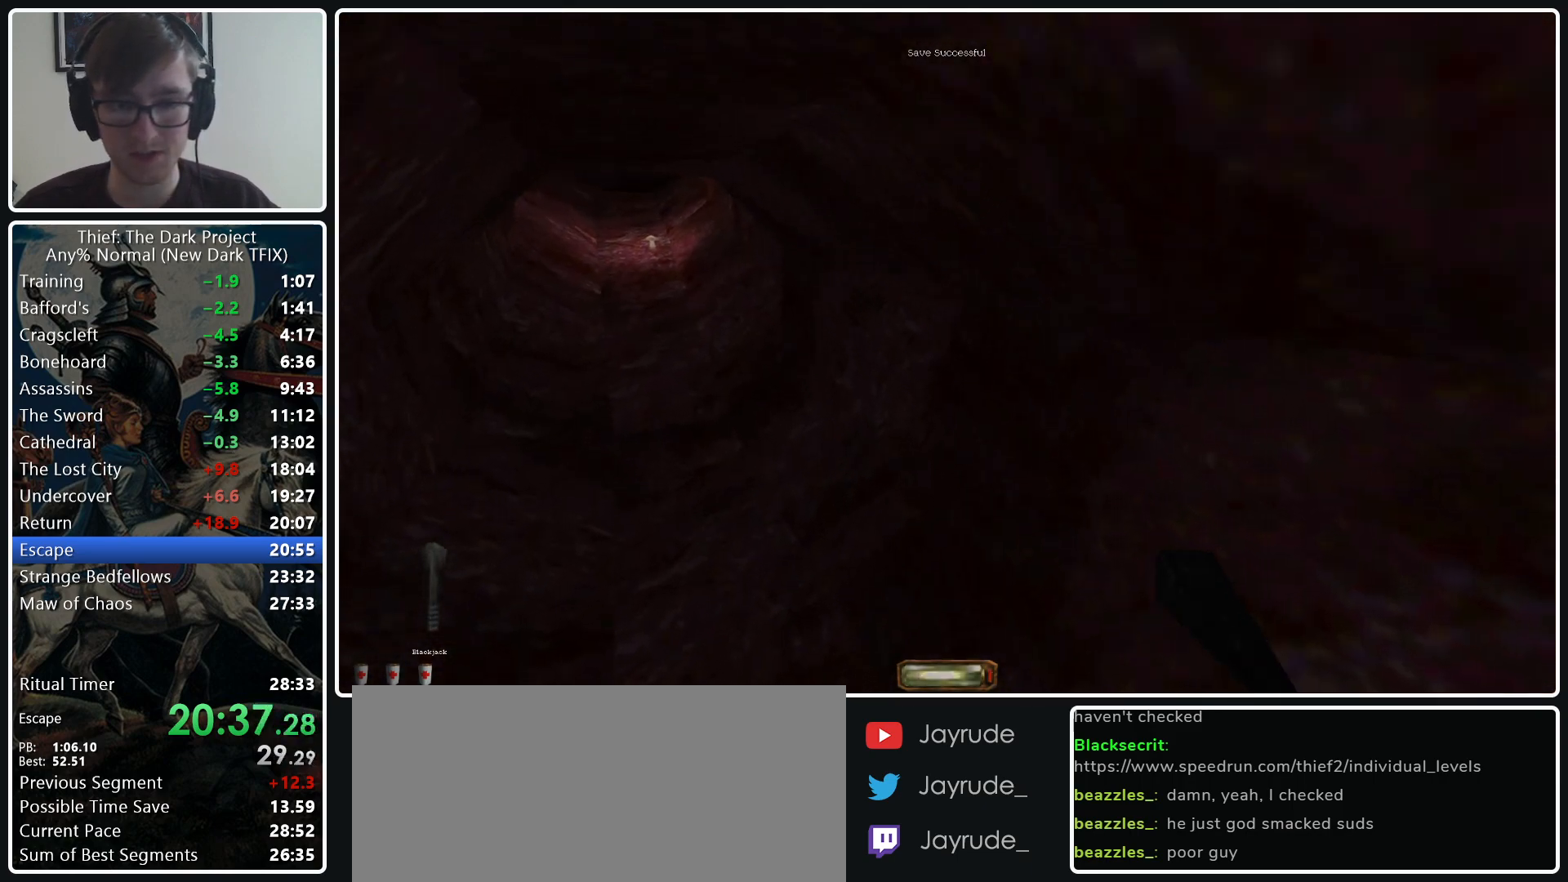
{"keys": ["a", "w"], "mouse": [], "events": []}
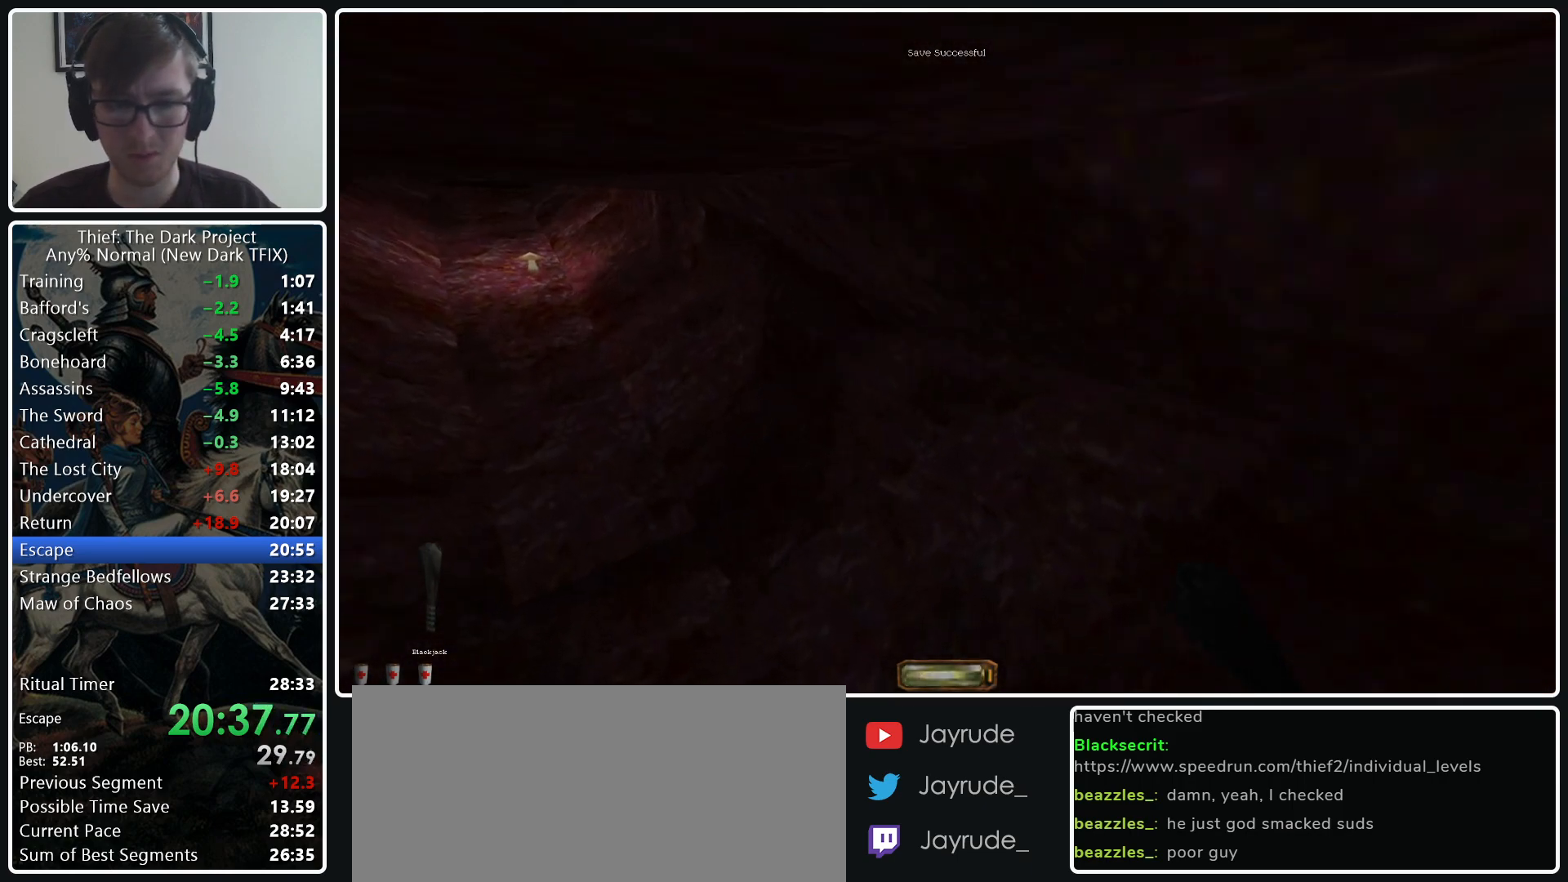
{"keys": ["a", "w"], "mouse": [], "events": []}
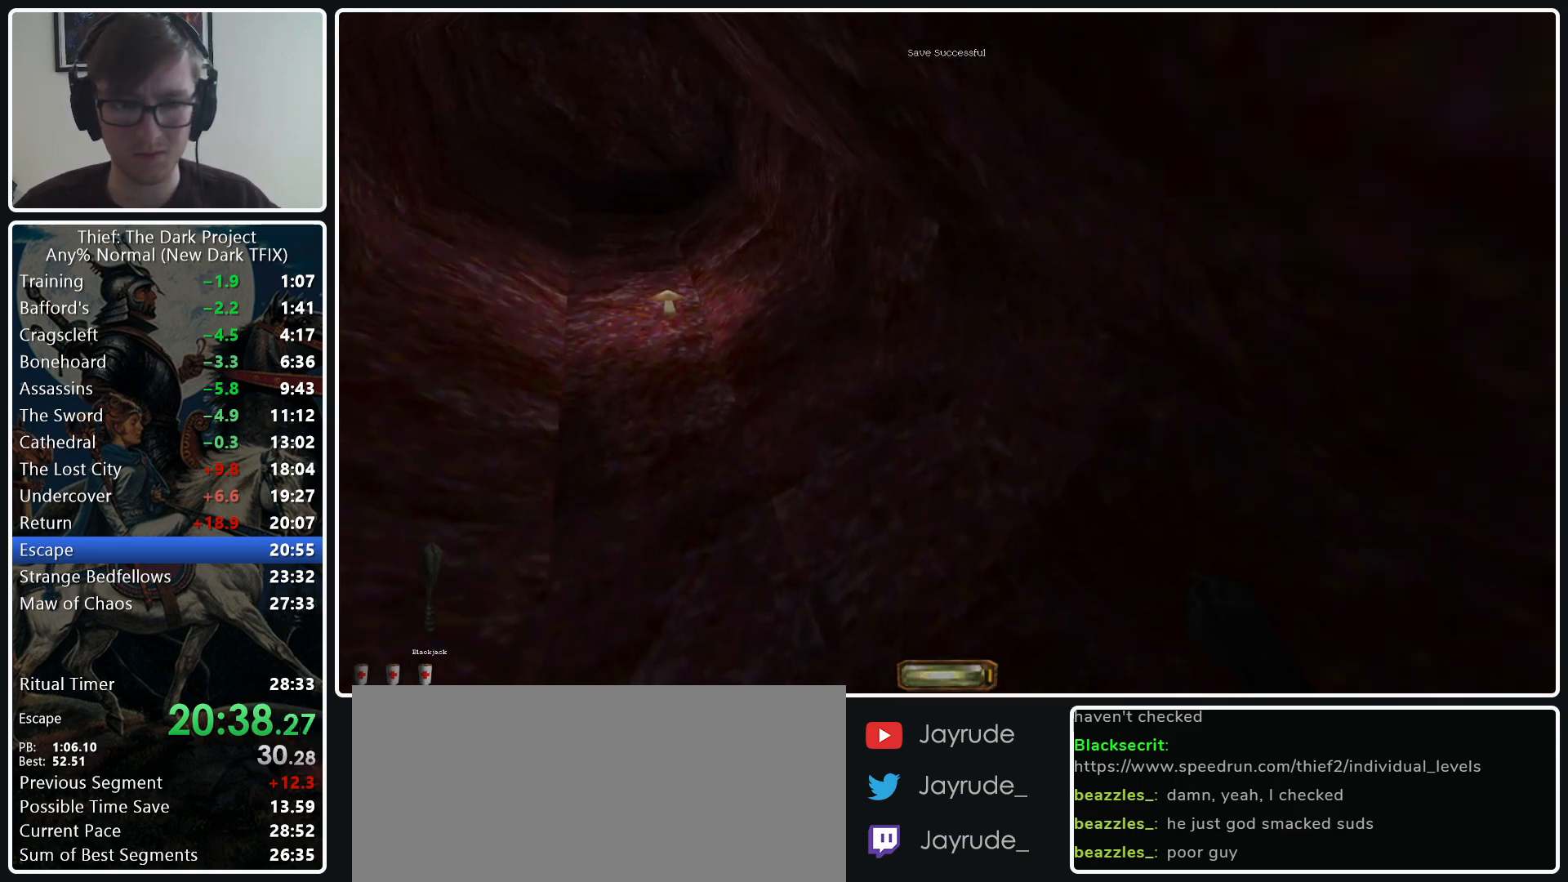
{"keys": ["a", "w"], "mouse": ["wheel_down"], "events": [[33, "mouse_wheel_down", "down"], [167, "mouse_wheel_down", "up"], [417, "mouse_wheel_down", "down"]]}
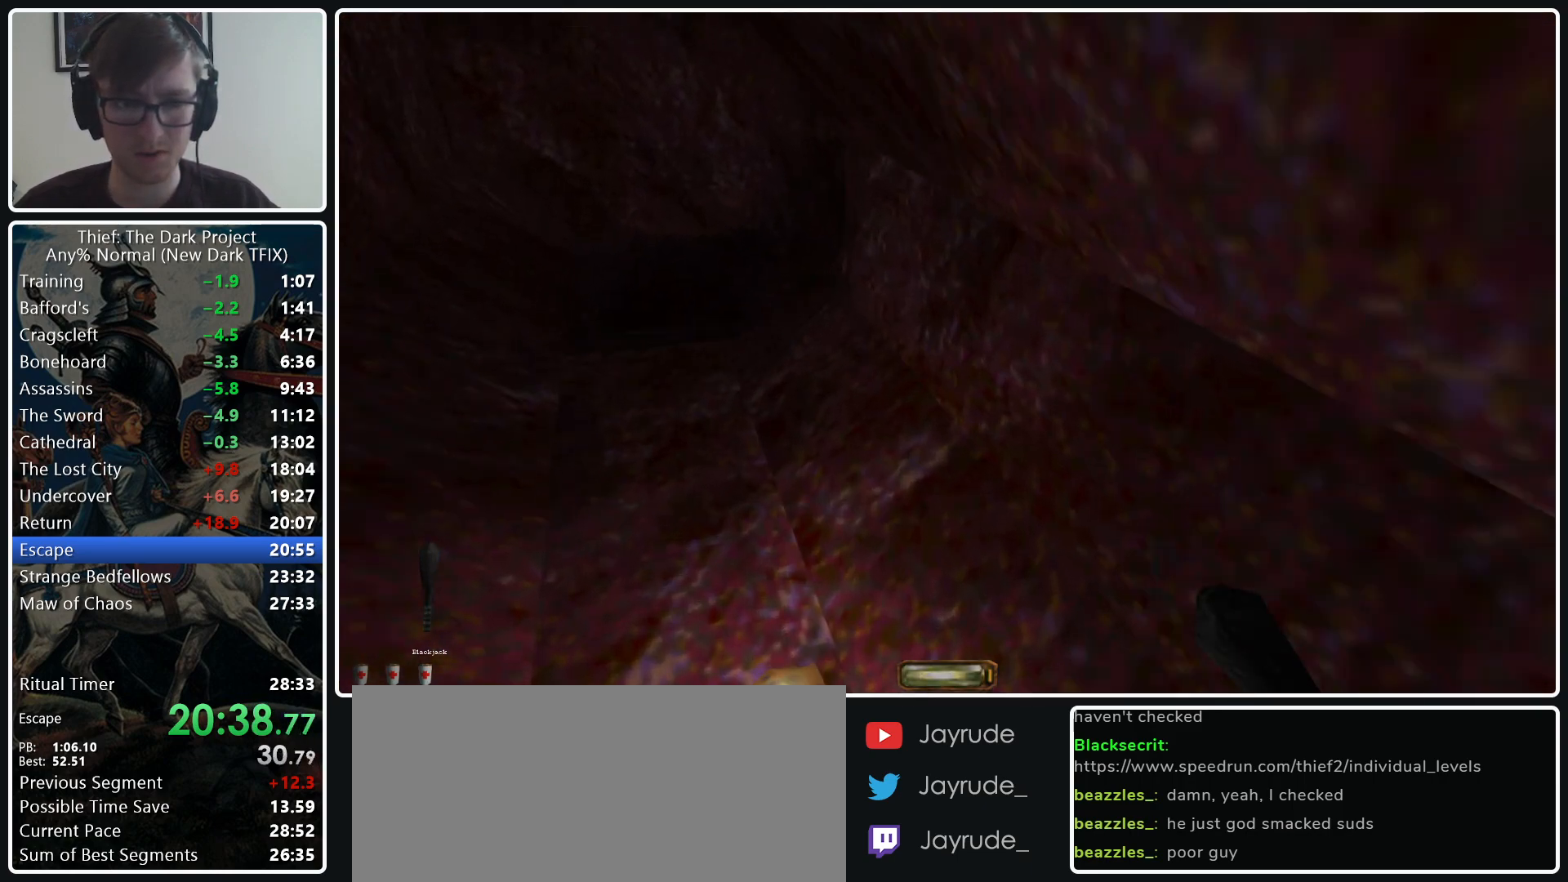
{"keys": ["a", "w"], "mouse": [], "events": [[50, "mouse_wheel_down", "up"], [233, "mouse_wheel_down", "down"], [383, "mouse_wheel_down", "up"]]}
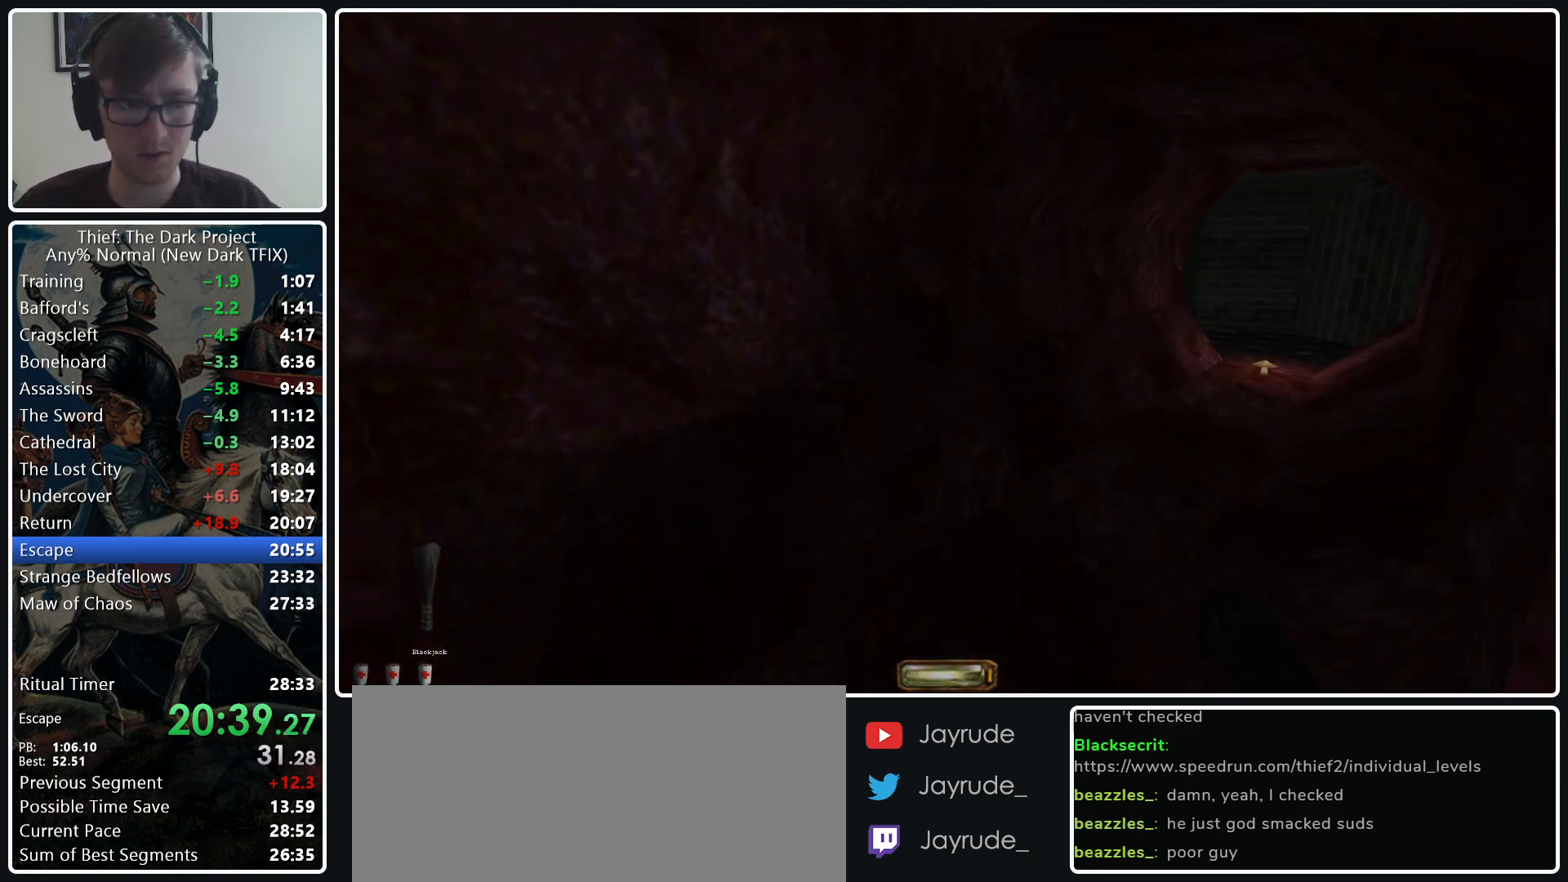
{"keys": ["d", "w"], "mouse": [], "events": [[17, "a", "up"], [67, "d", "down"]]}
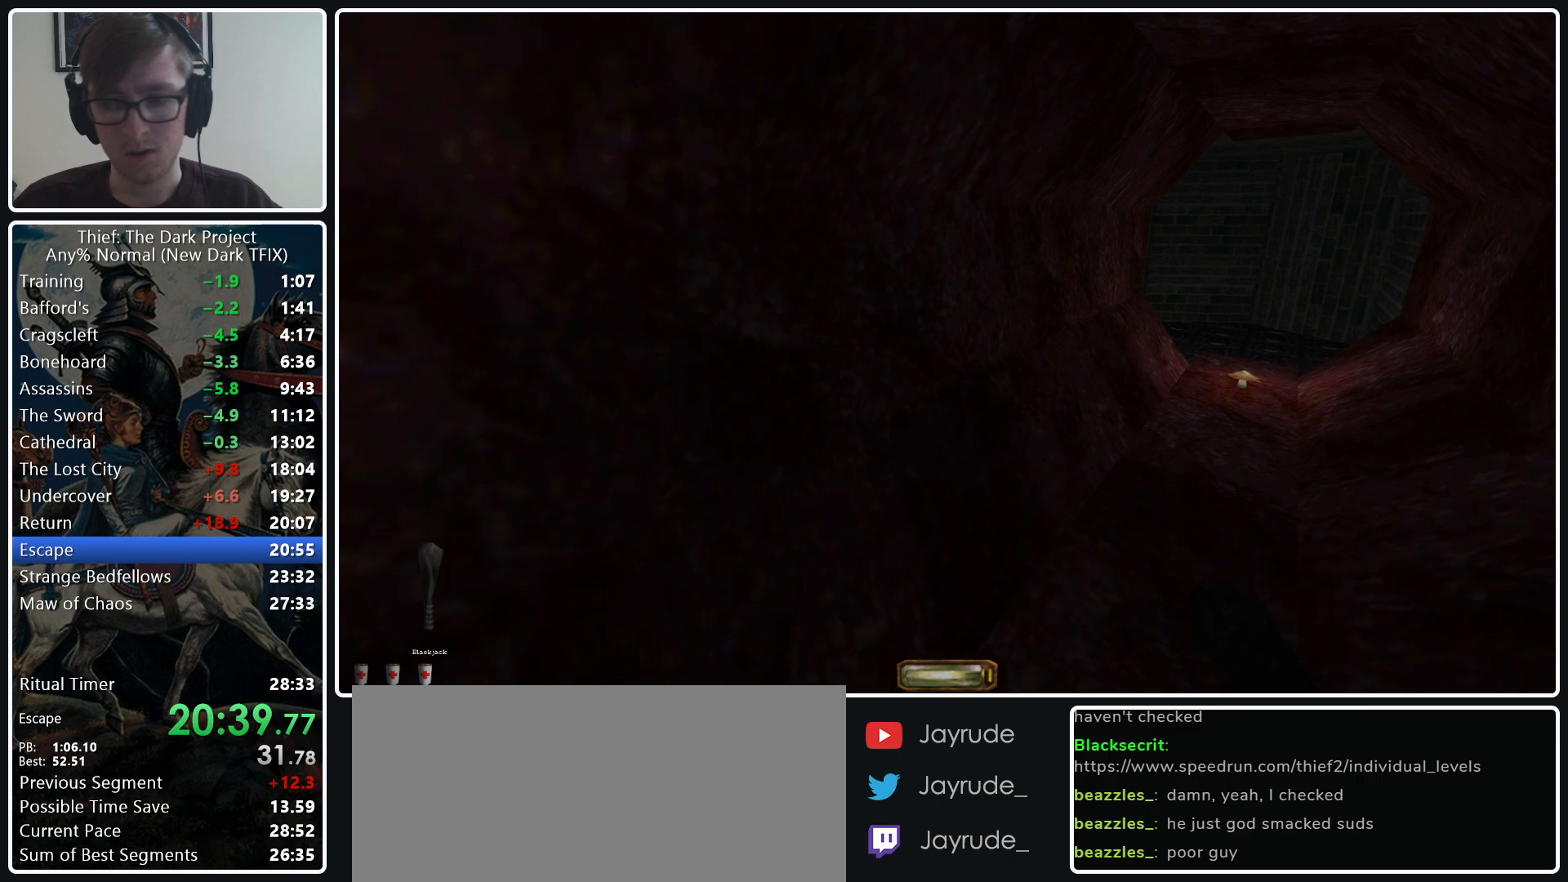
{"keys": ["d", "w"], "mouse": ["wheel_down"], "events": [[450, "mouse_wheel_down", "down"]]}
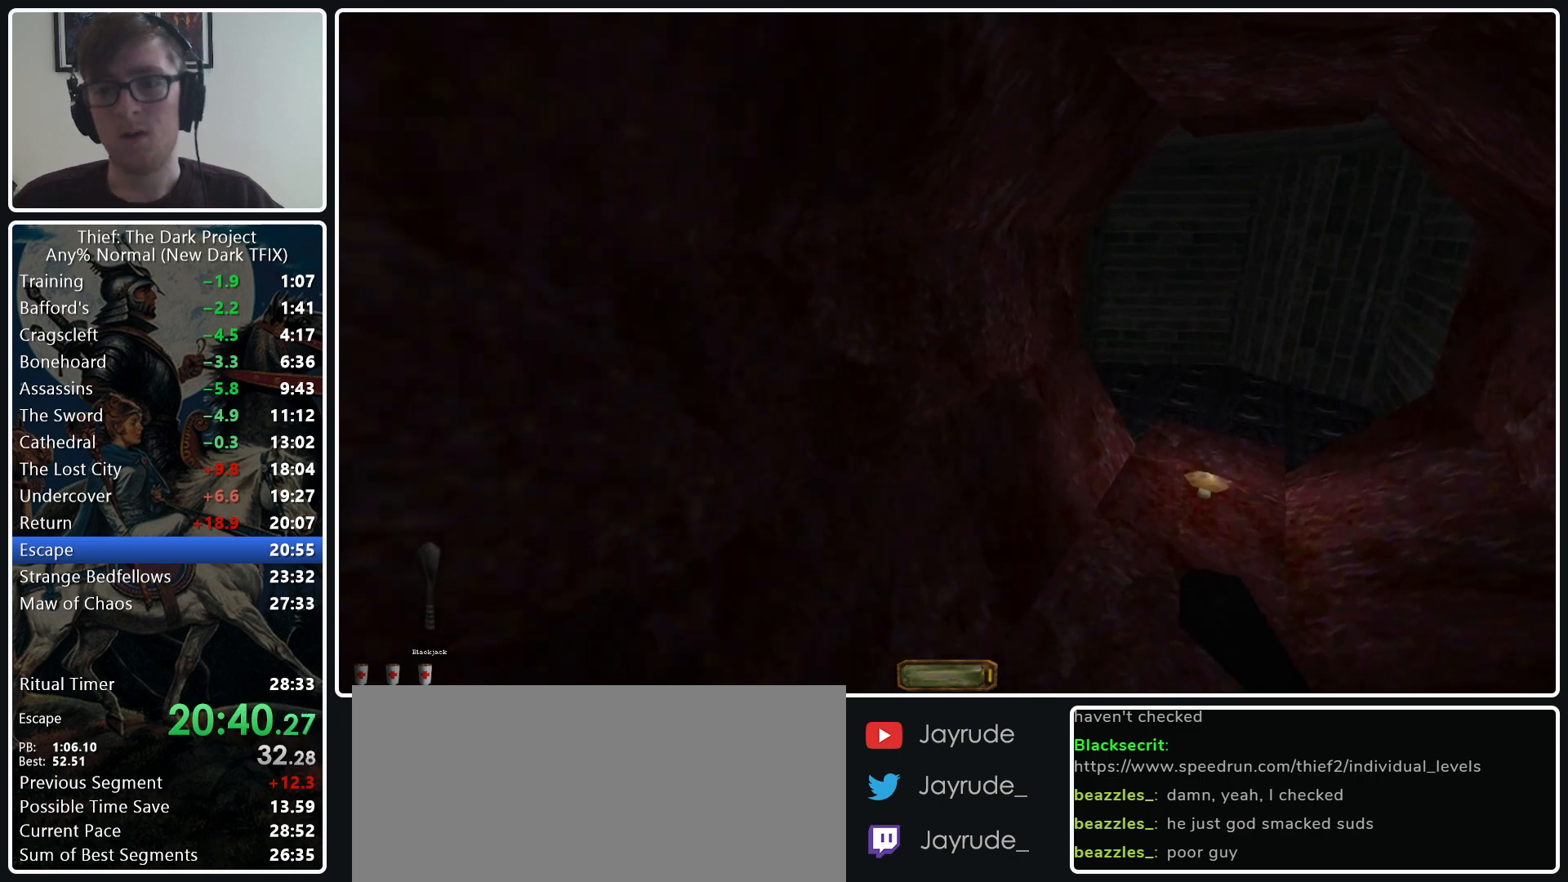
{"keys": ["d", "w"], "mouse": [], "events": [[150, "mouse_wheel_down", "up"]]}
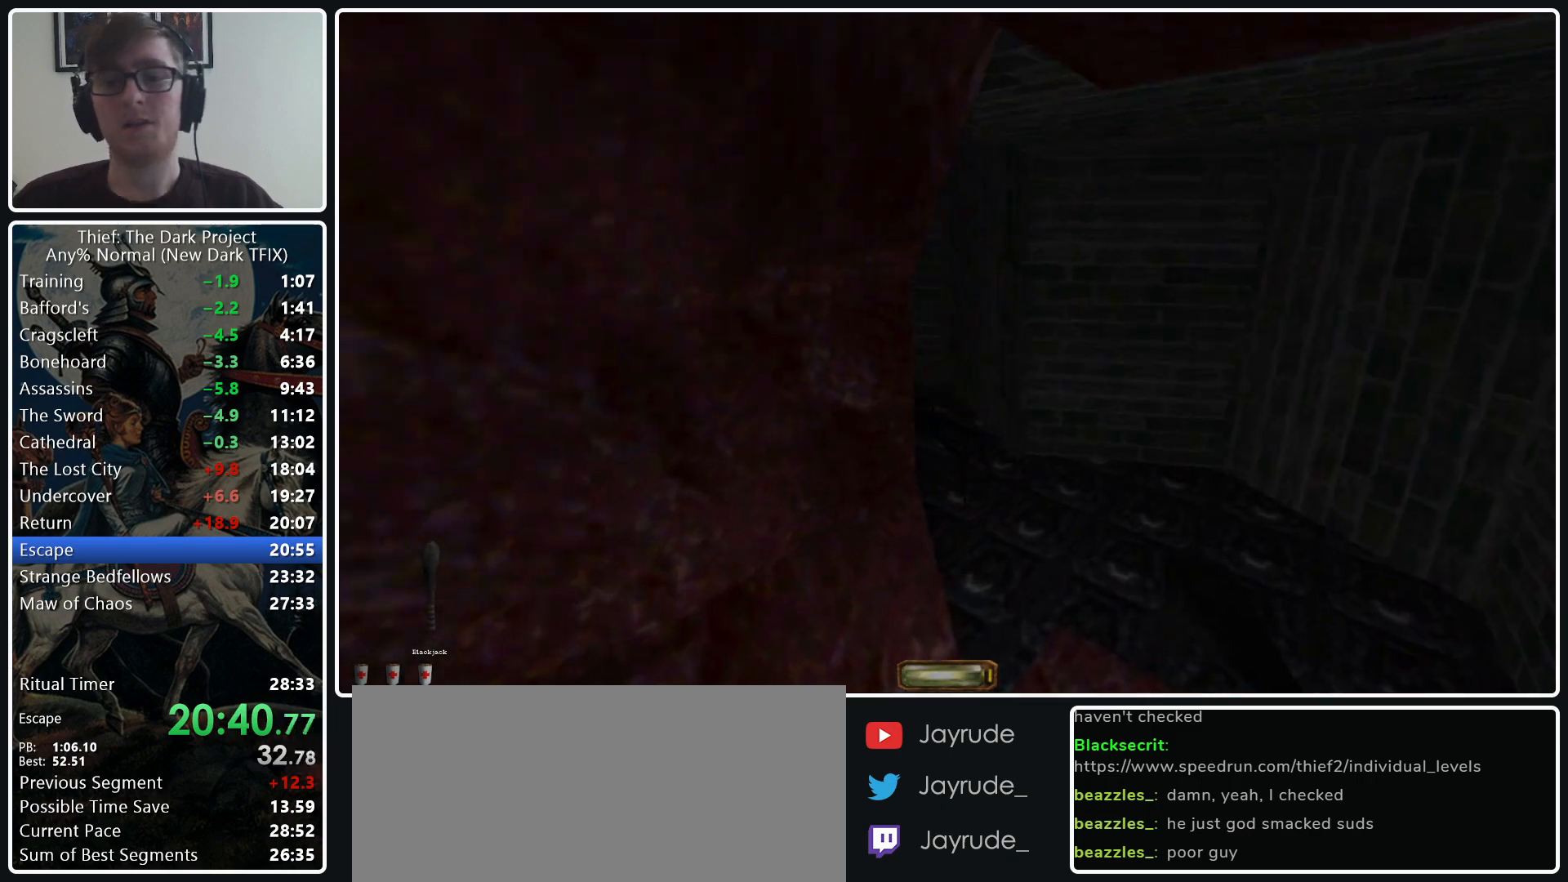
{"keys": ["a", "w"], "mouse": [], "events": [[400, "d", "up"], [483, "a", "down"]]}